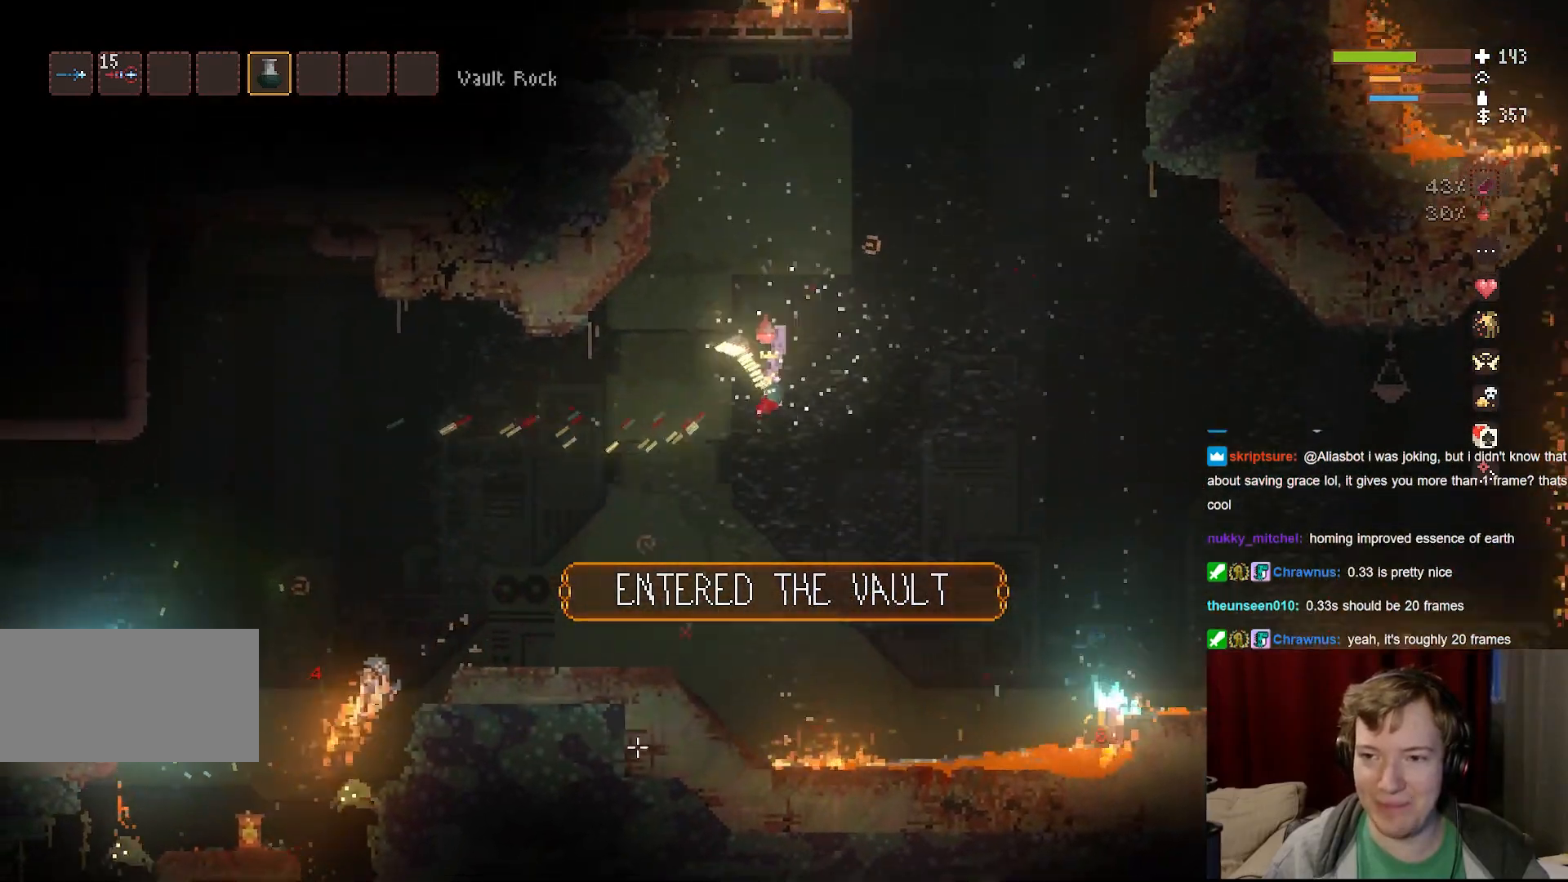
Gameplay with keyboard and mouse; each line is a JSON object with the keys and mouse buttons held at the frame after it. "events" lists presses ("down") and releases ("up") of "a", "ctrl", "d", "e", "f", "q", "r", "s", "shift", "space", "tab", "w", "mouse_left", "mouse_wheel", "mouse_right", "mouse_mb4" and "mouse_mb5" between this image and that frame as [ms after this image, input, new state], when the widget could be followed in between. "mouse_left", "mouse_wheel", "mouse_right", "mouse_mb4", "mouse_mb5" = the "left", "wheel", "right", "mb4", "mb5" buttons of the "mouse" list. No other keys are recorded. "wheel" means that the mouse wheel is clicked or scrolled. Mouse movement is not recorded.
{"keys": ["a"], "mouse": [], "events": [[150, "mouse_right", "up"], [167, "mouse_right", "down"], [217, "mouse_right", "up"], [233, "space", "down"], [417, "space", "up"]]}
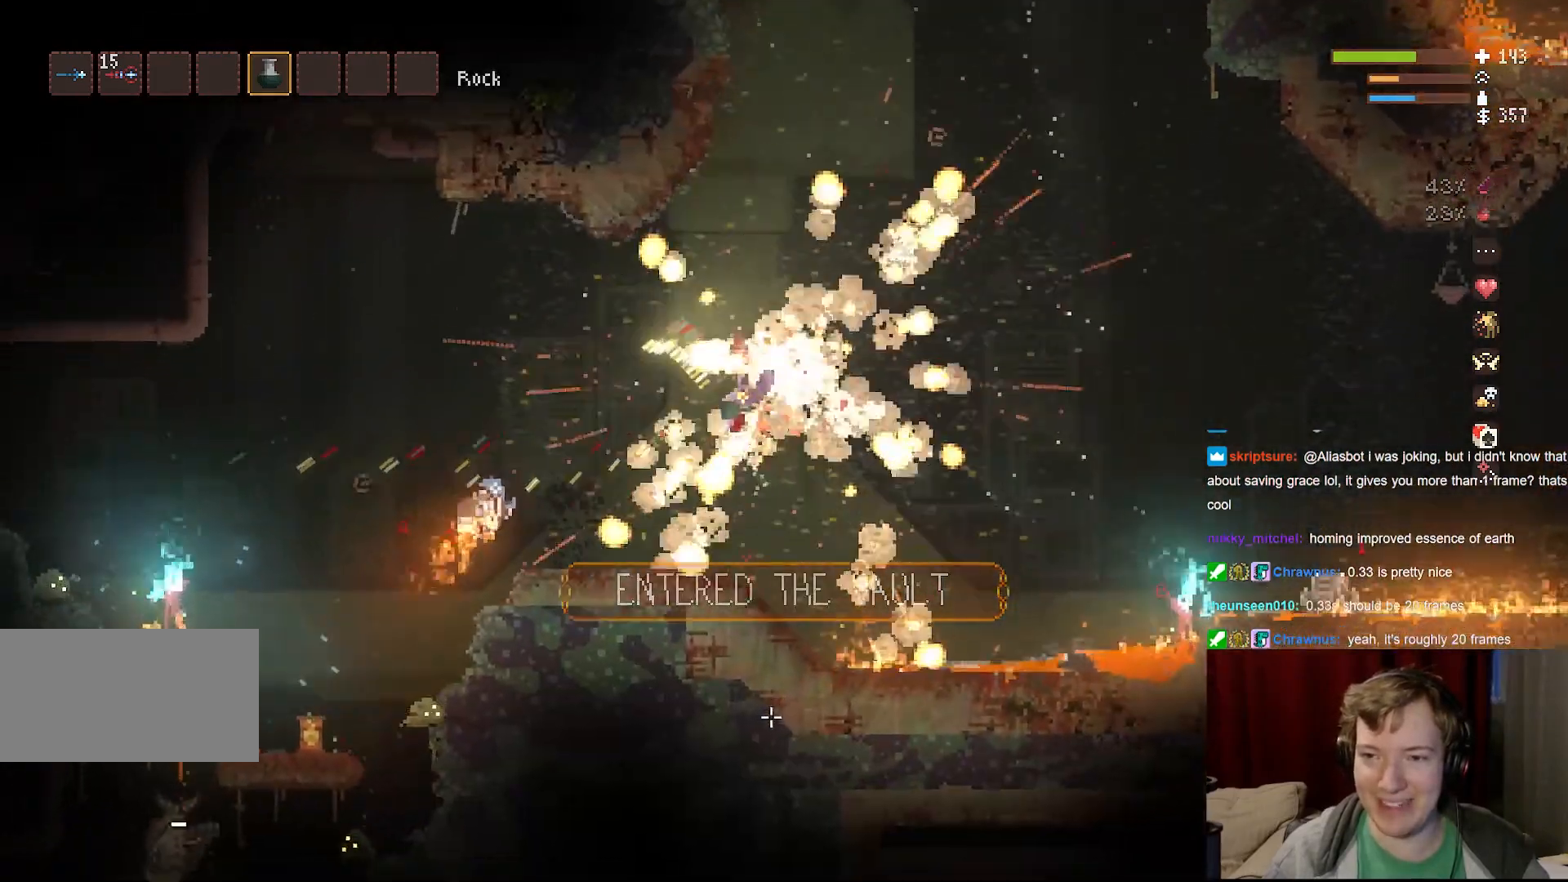
{"keys": ["a"], "mouse": [], "events": [[50, "mouse_right", "down"], [467, "mouse_right", "up"]]}
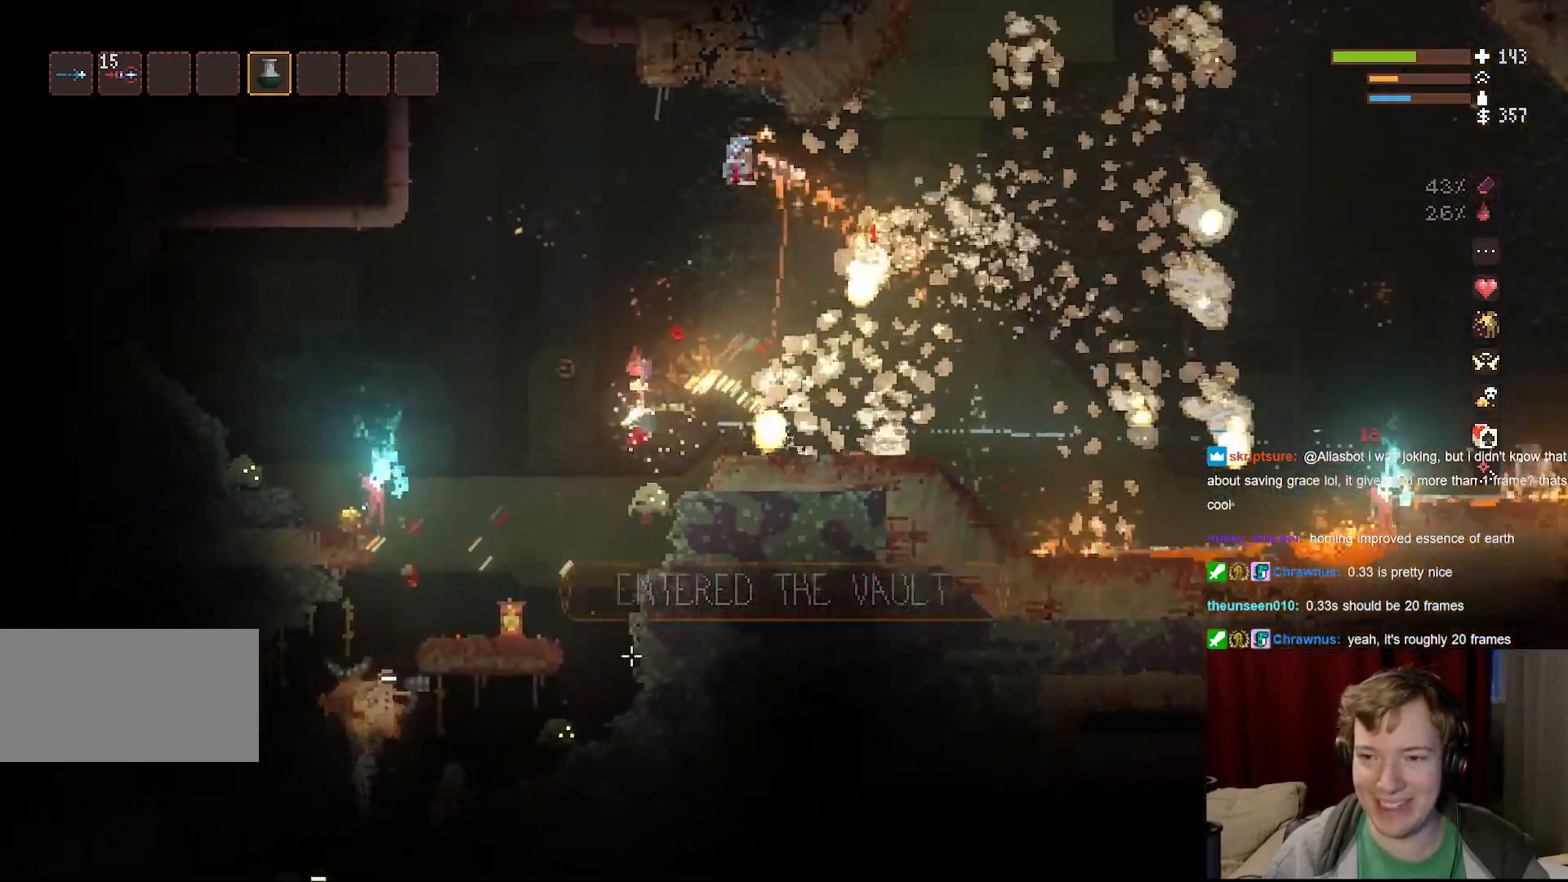
{"keys": ["a"], "mouse": [], "events": []}
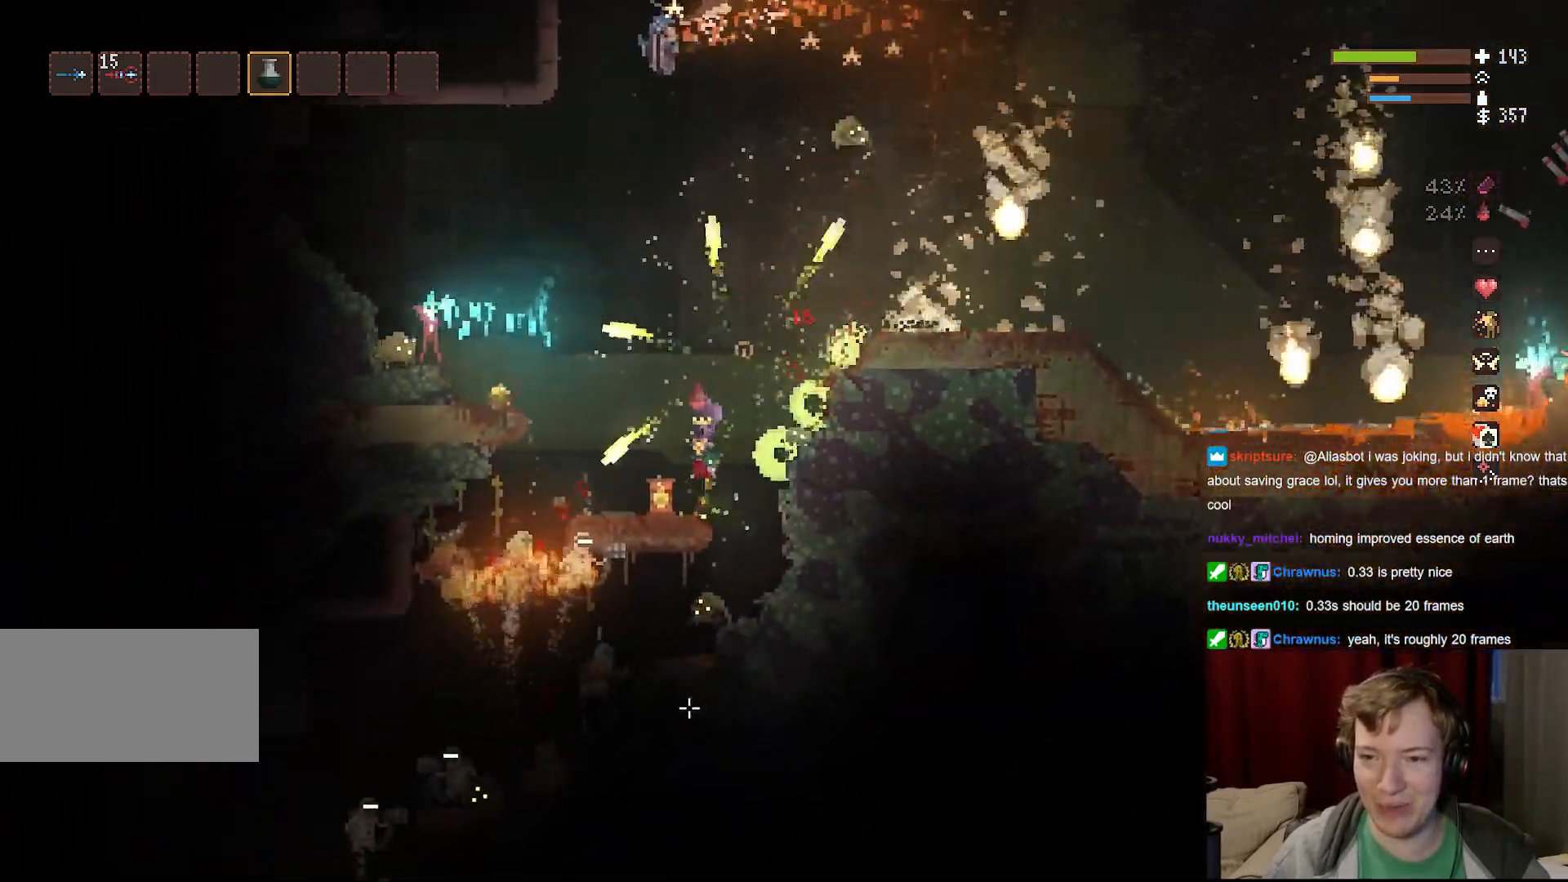
{"keys": ["a"], "mouse": ["right"], "events": [[83, "space", "down"], [300, "space", "up"], [367, "mouse_right", "down"]]}
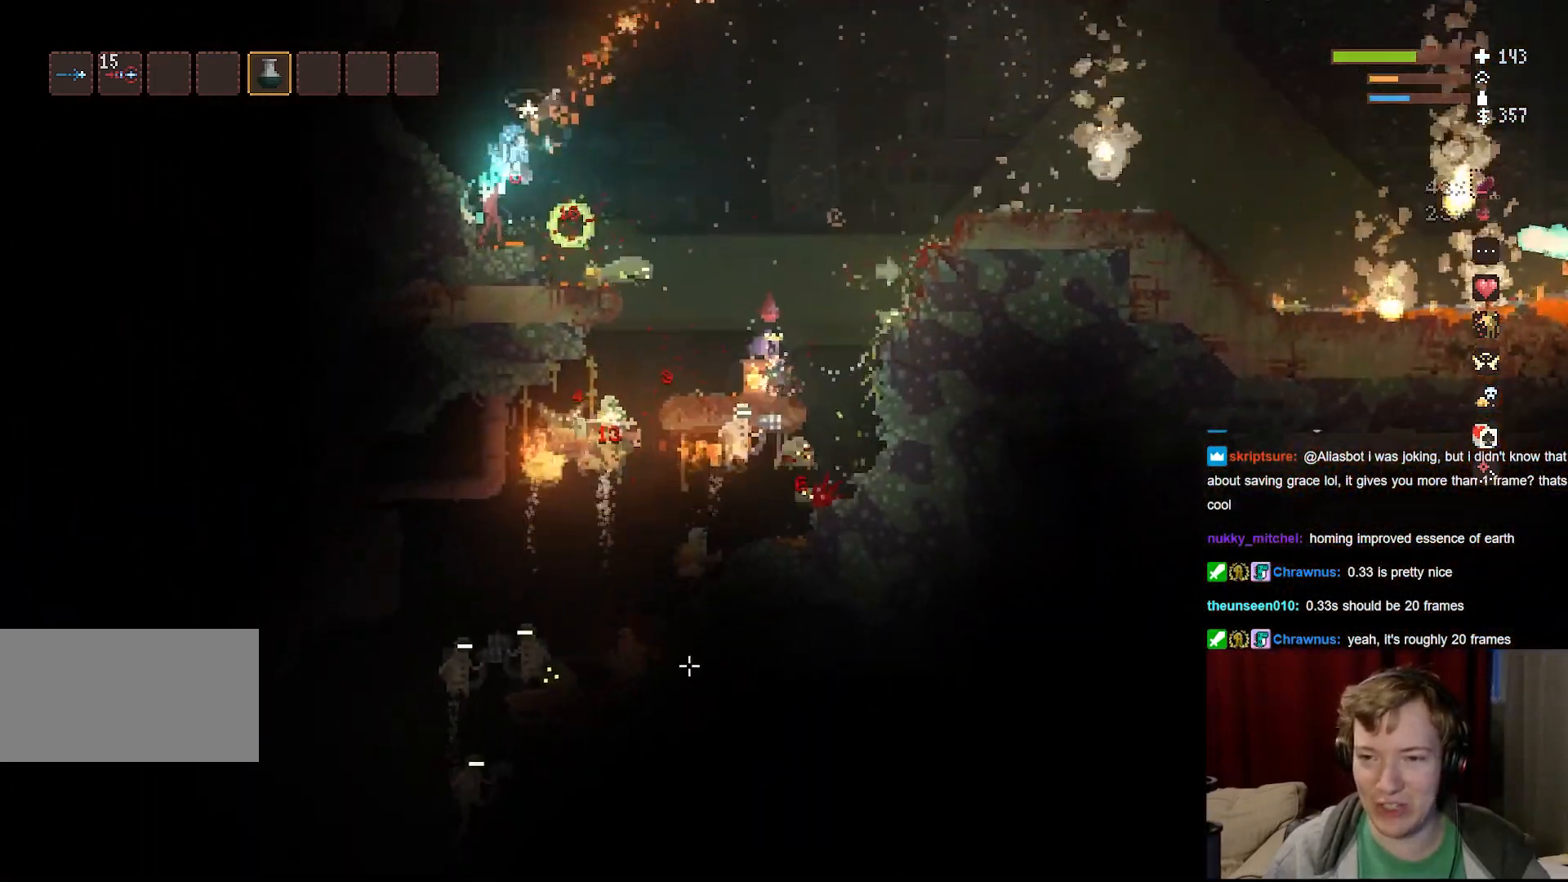
{"keys": ["a"], "mouse": [], "events": [[100, "a", "up"], [150, "d", "down"], [350, "mouse_right", "up"], [433, "d", "up"], [467, "a", "down"]]}
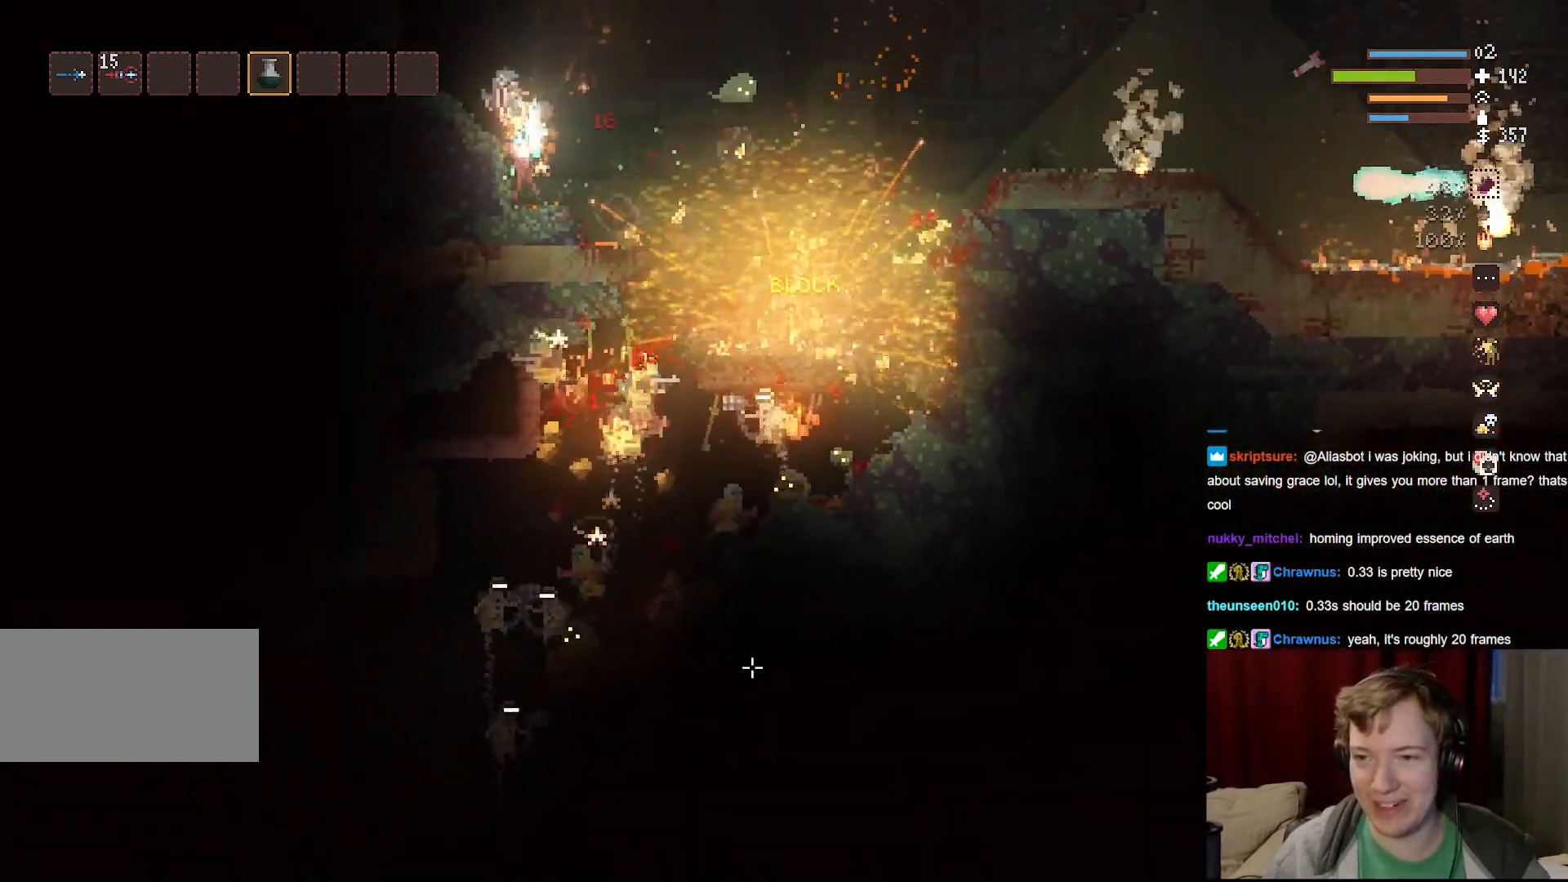
{"keys": ["a"], "mouse": ["right"], "events": [[100, "space", "down"], [233, "space", "up"], [383, "mouse_right", "down"]]}
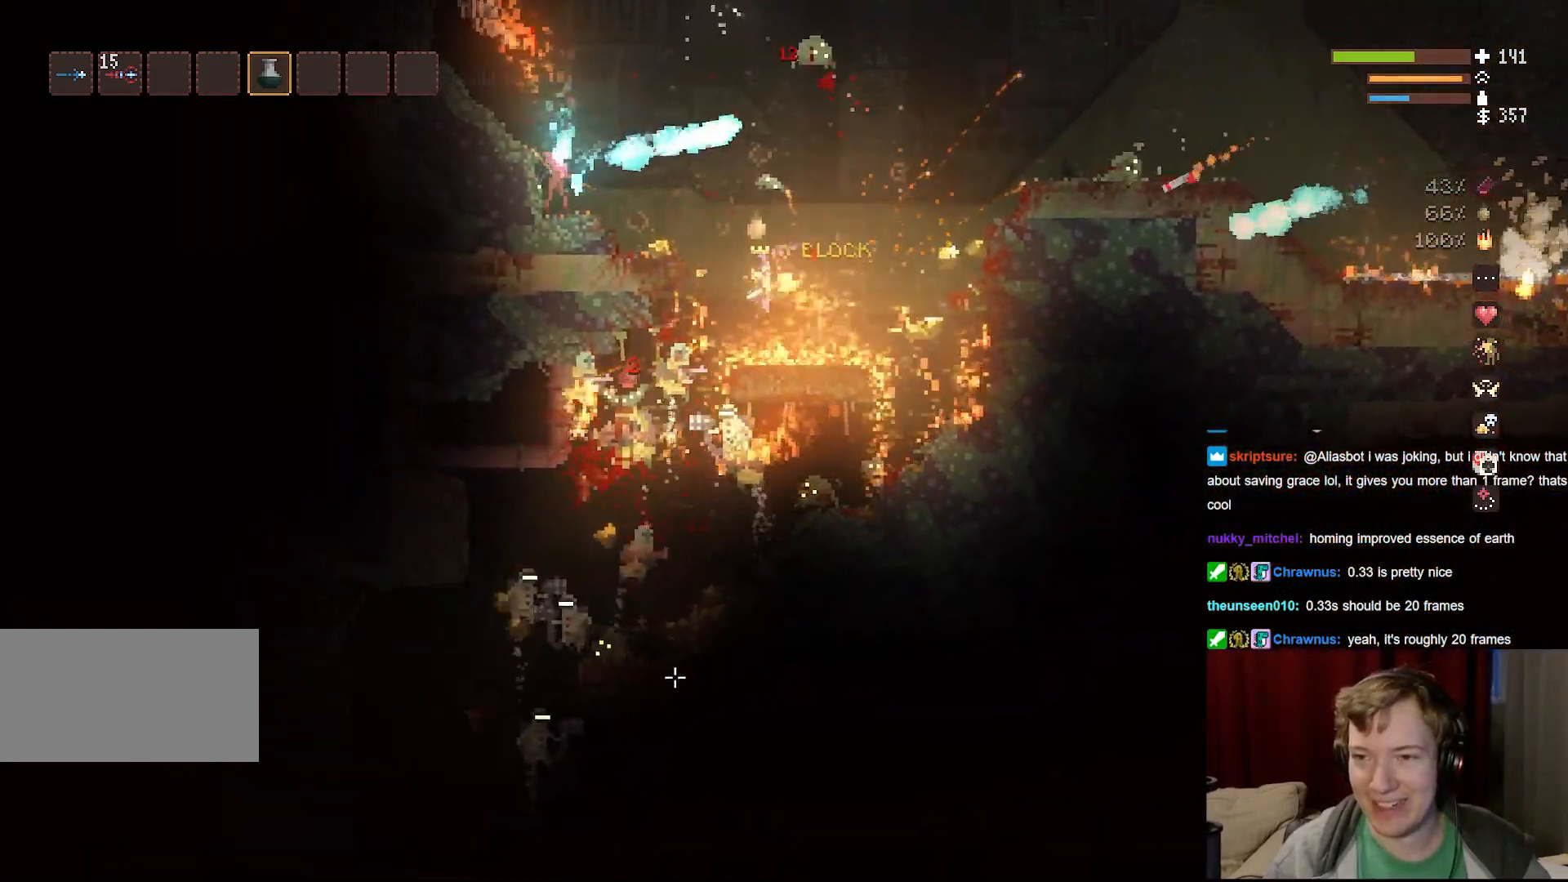
{"keys": ["a"], "mouse": [], "events": [[83, "a", "up"], [300, "a", "down"], [450, "mouse_right", "up"]]}
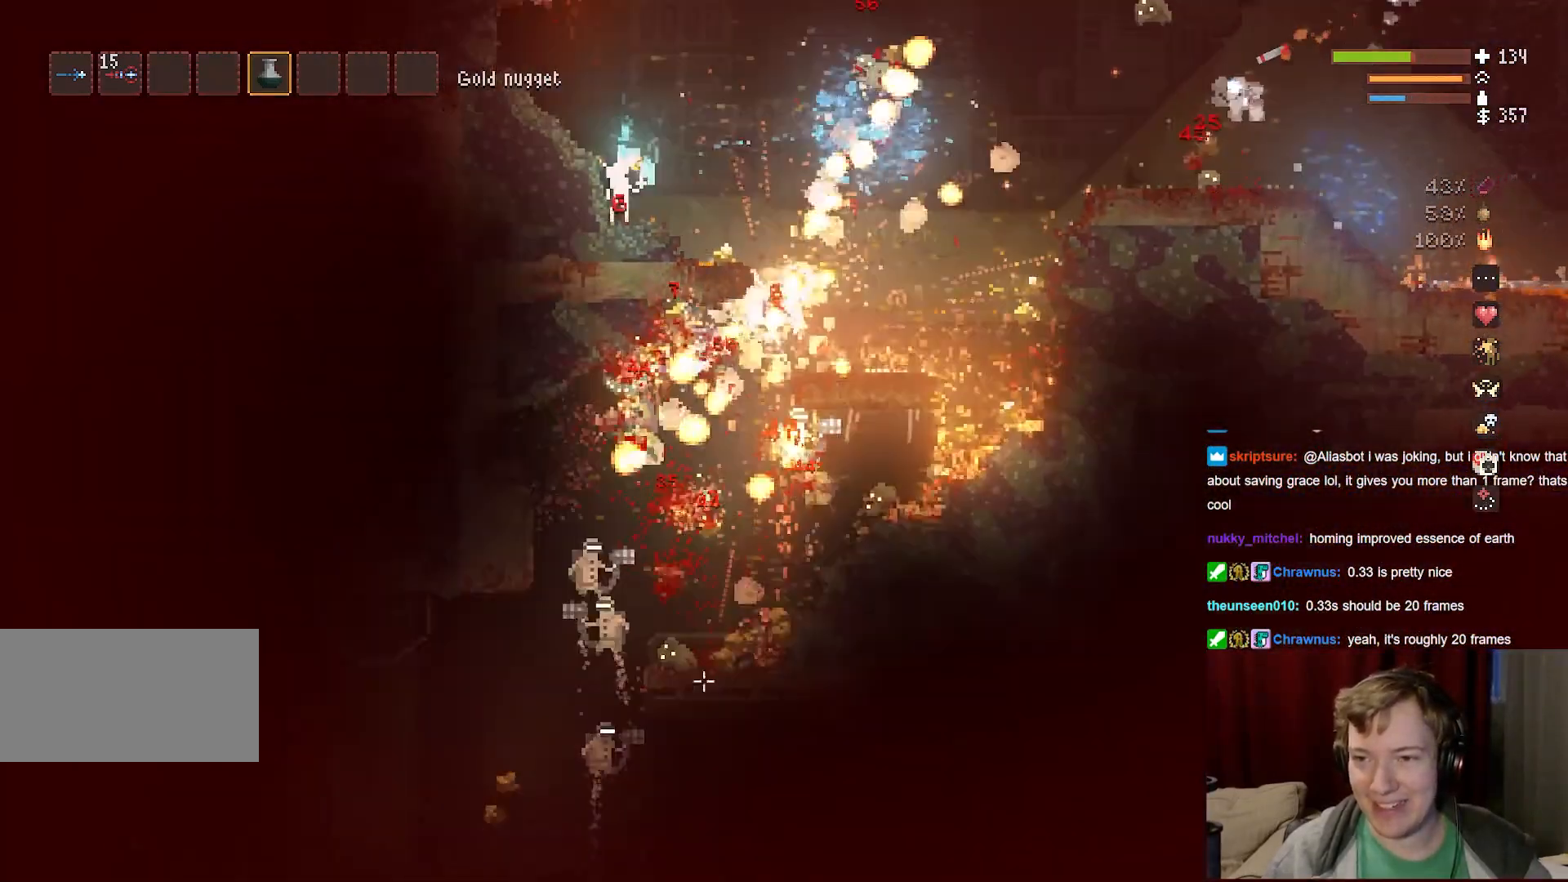
{"keys": ["a"], "mouse": [], "events": []}
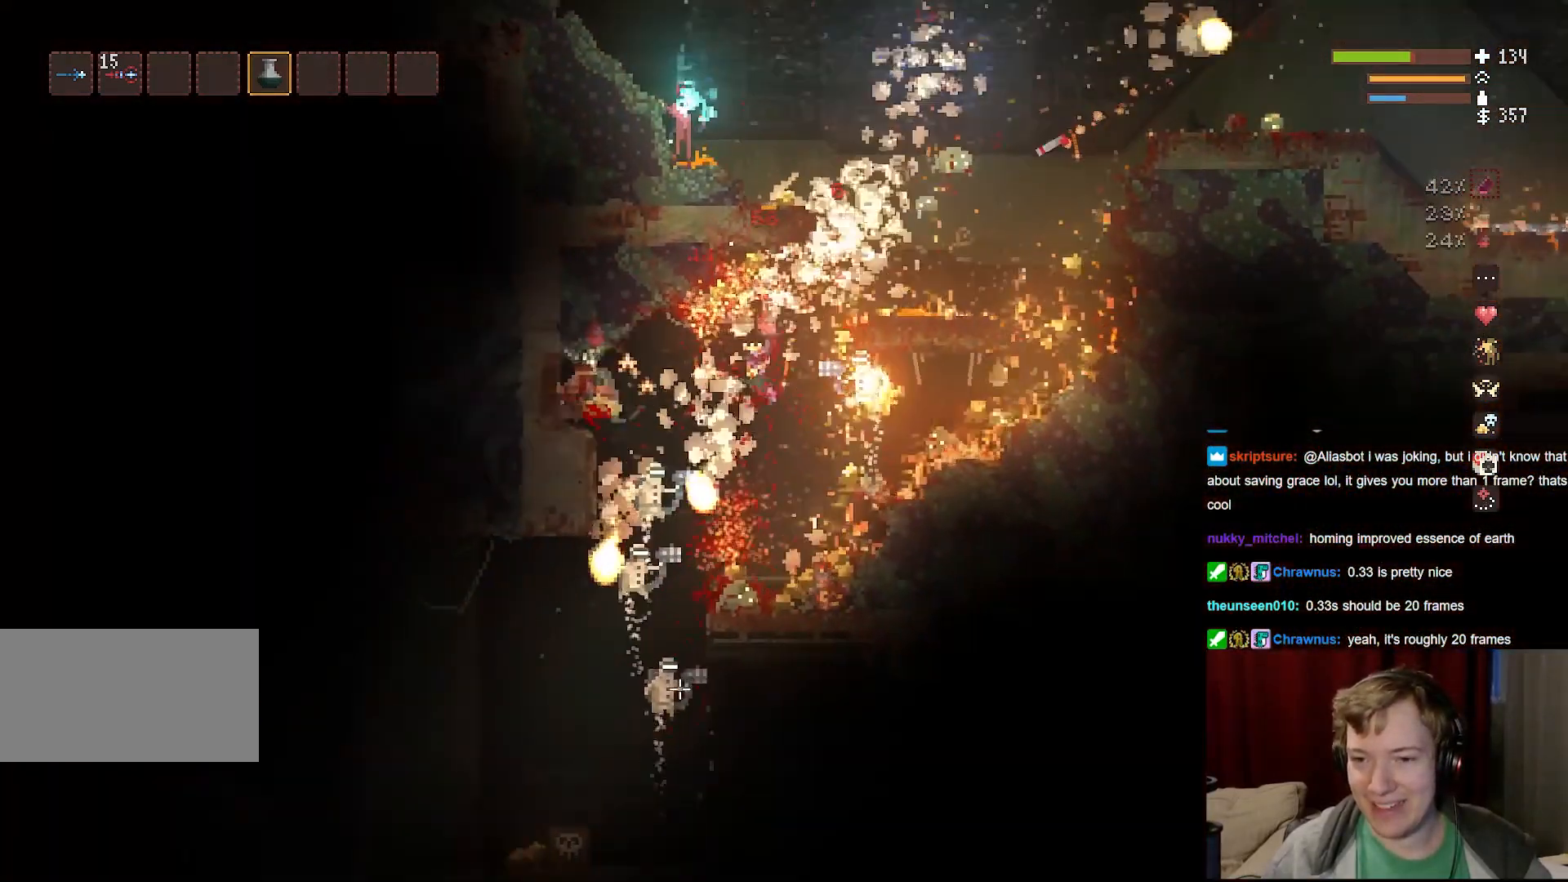
{"keys": ["a"], "mouse": [], "events": []}
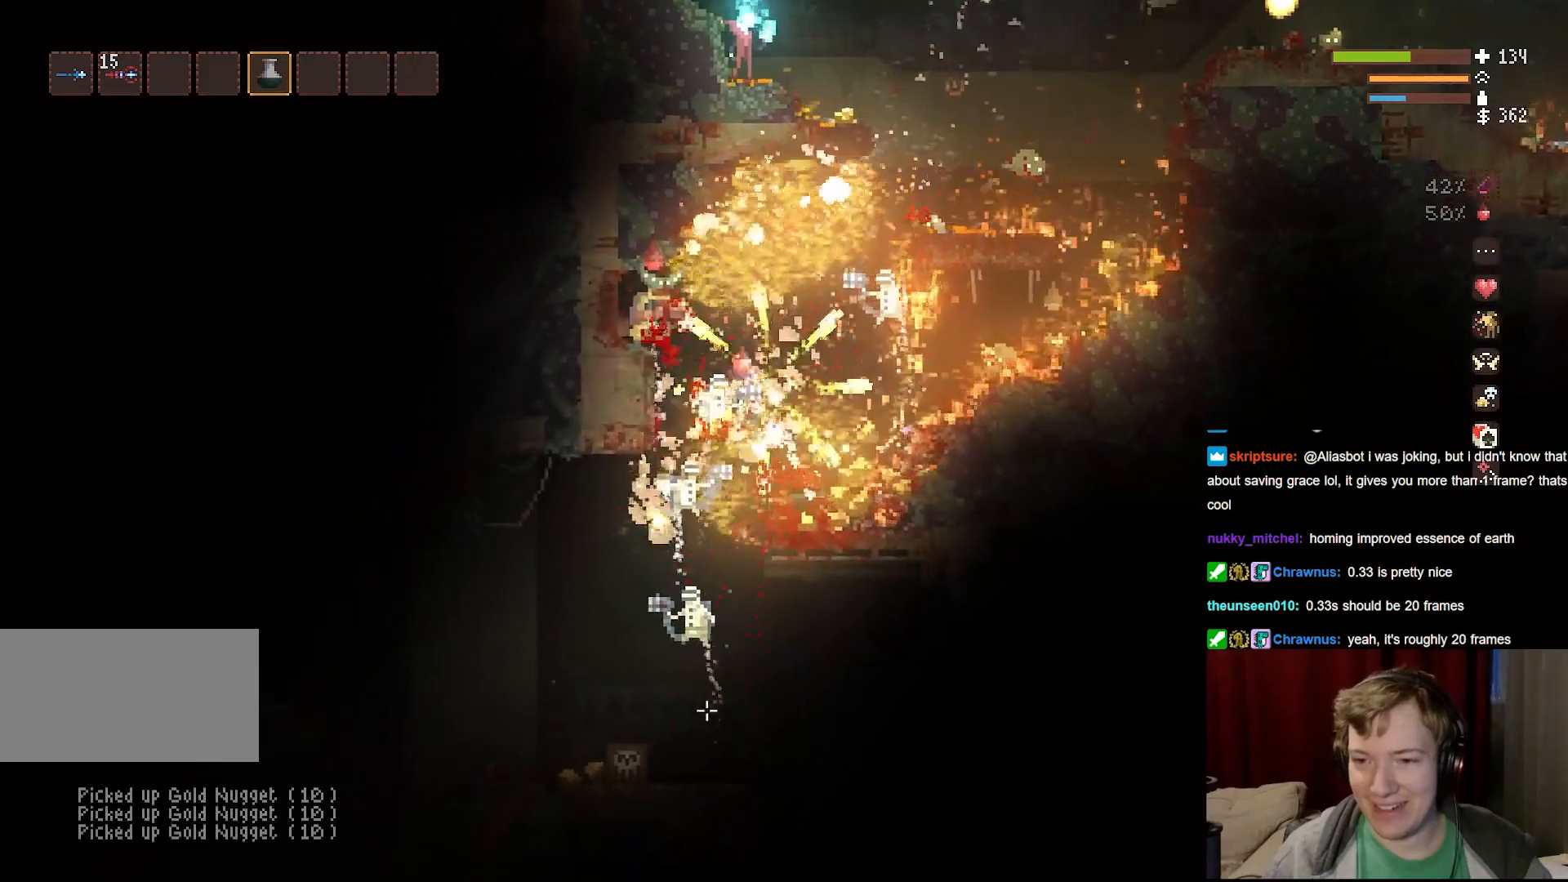
{"keys": ["d"], "mouse": [], "events": [[167, "a", "up"], [267, "d", "down"]]}
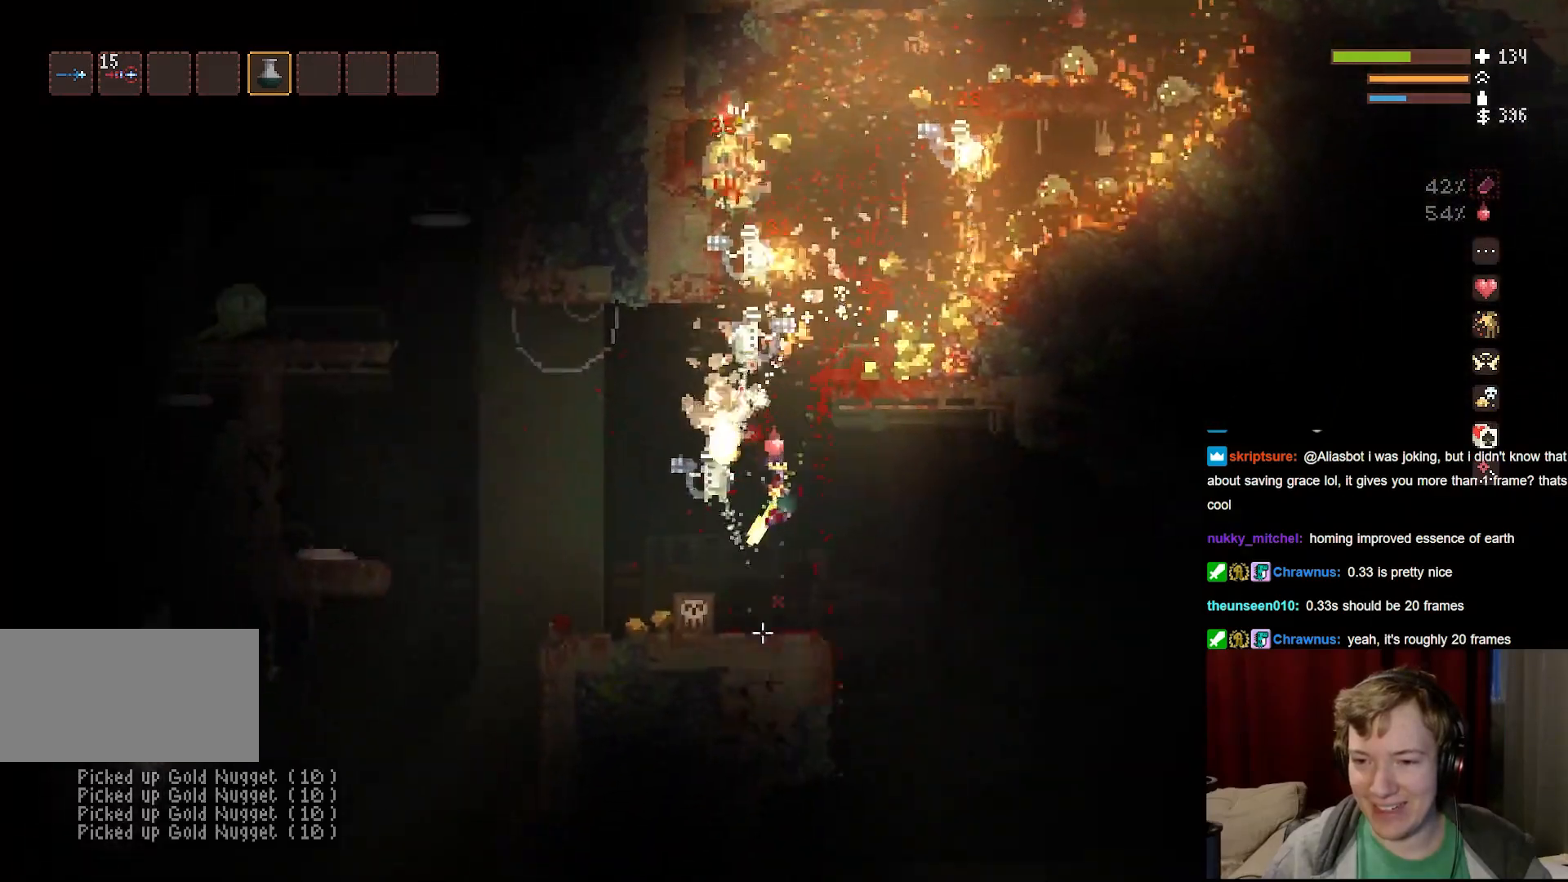
{"keys": ["d"], "mouse": [], "events": [[83, "space", "down"], [233, "space", "up"]]}
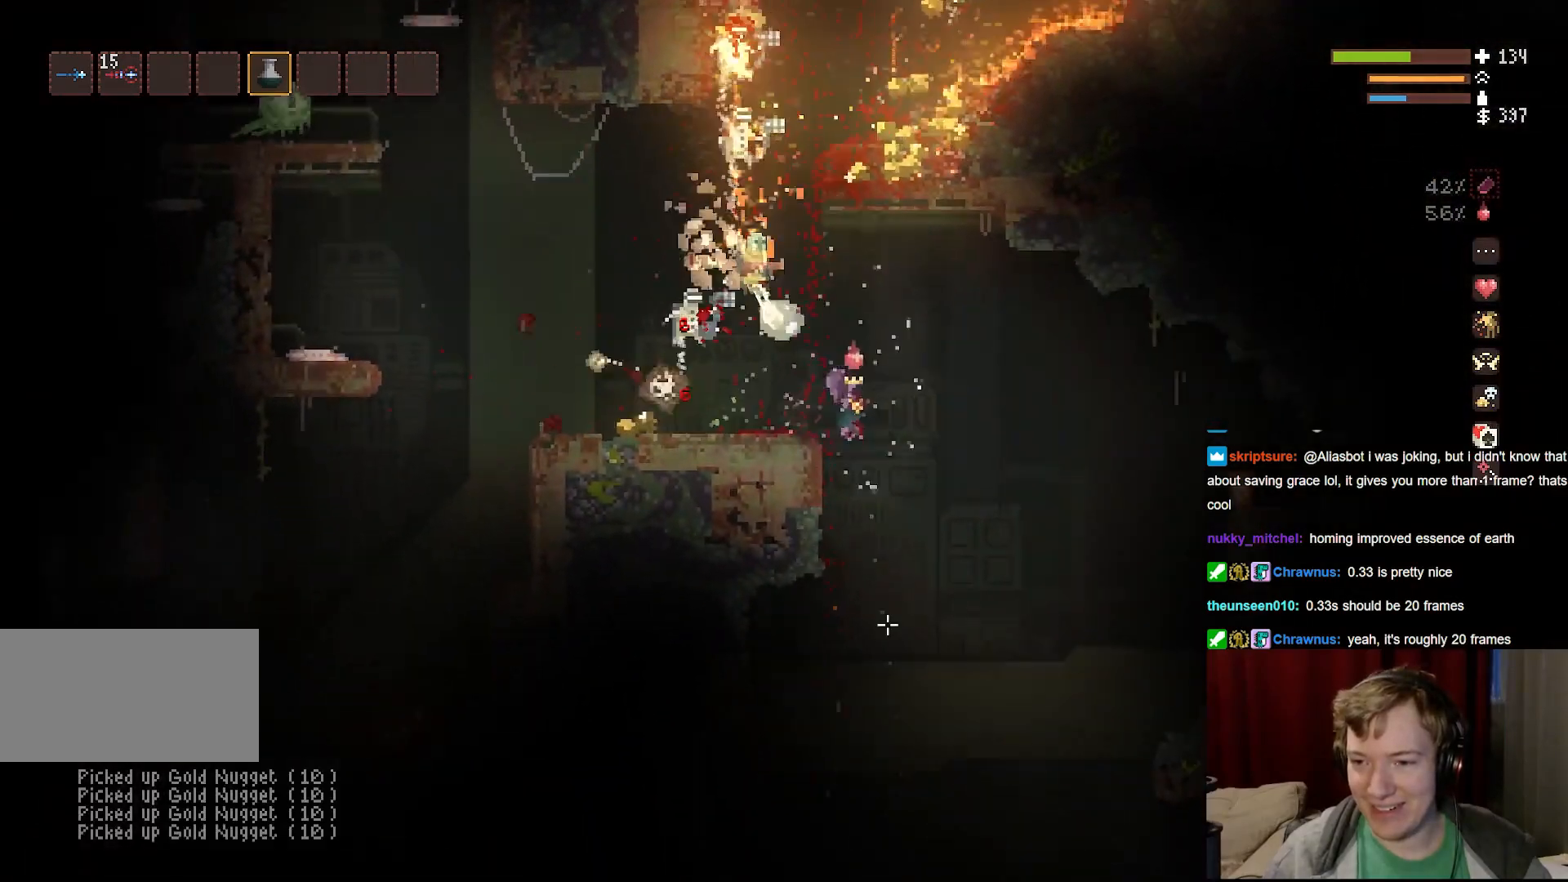
{"keys": ["a"], "mouse": [], "events": [[350, "d", "up"], [400, "a", "down"]]}
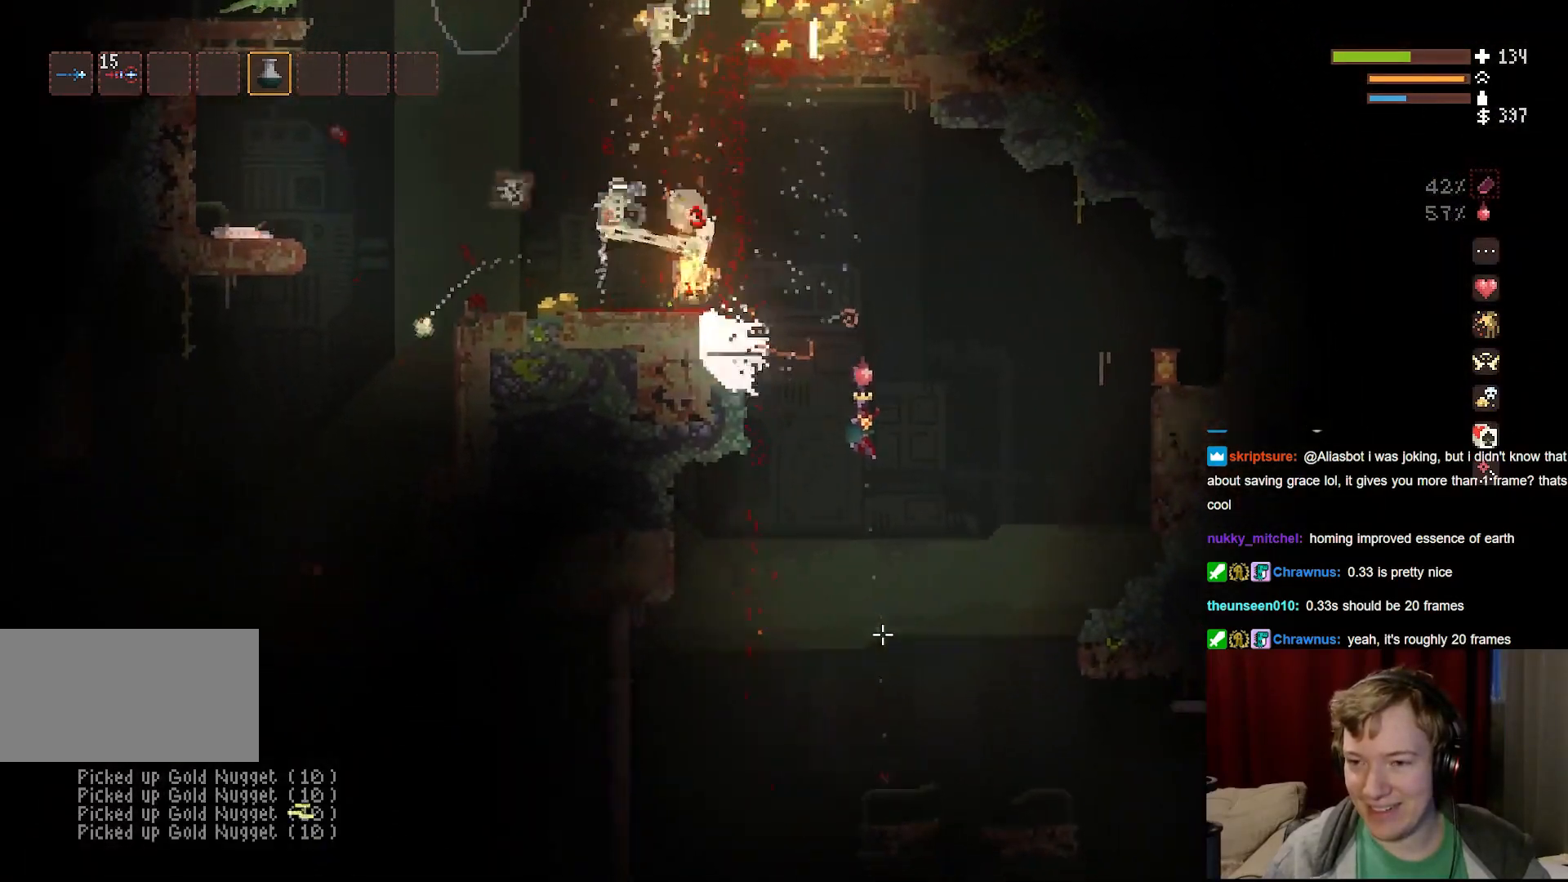
{"keys": ["a"], "mouse": [], "events": []}
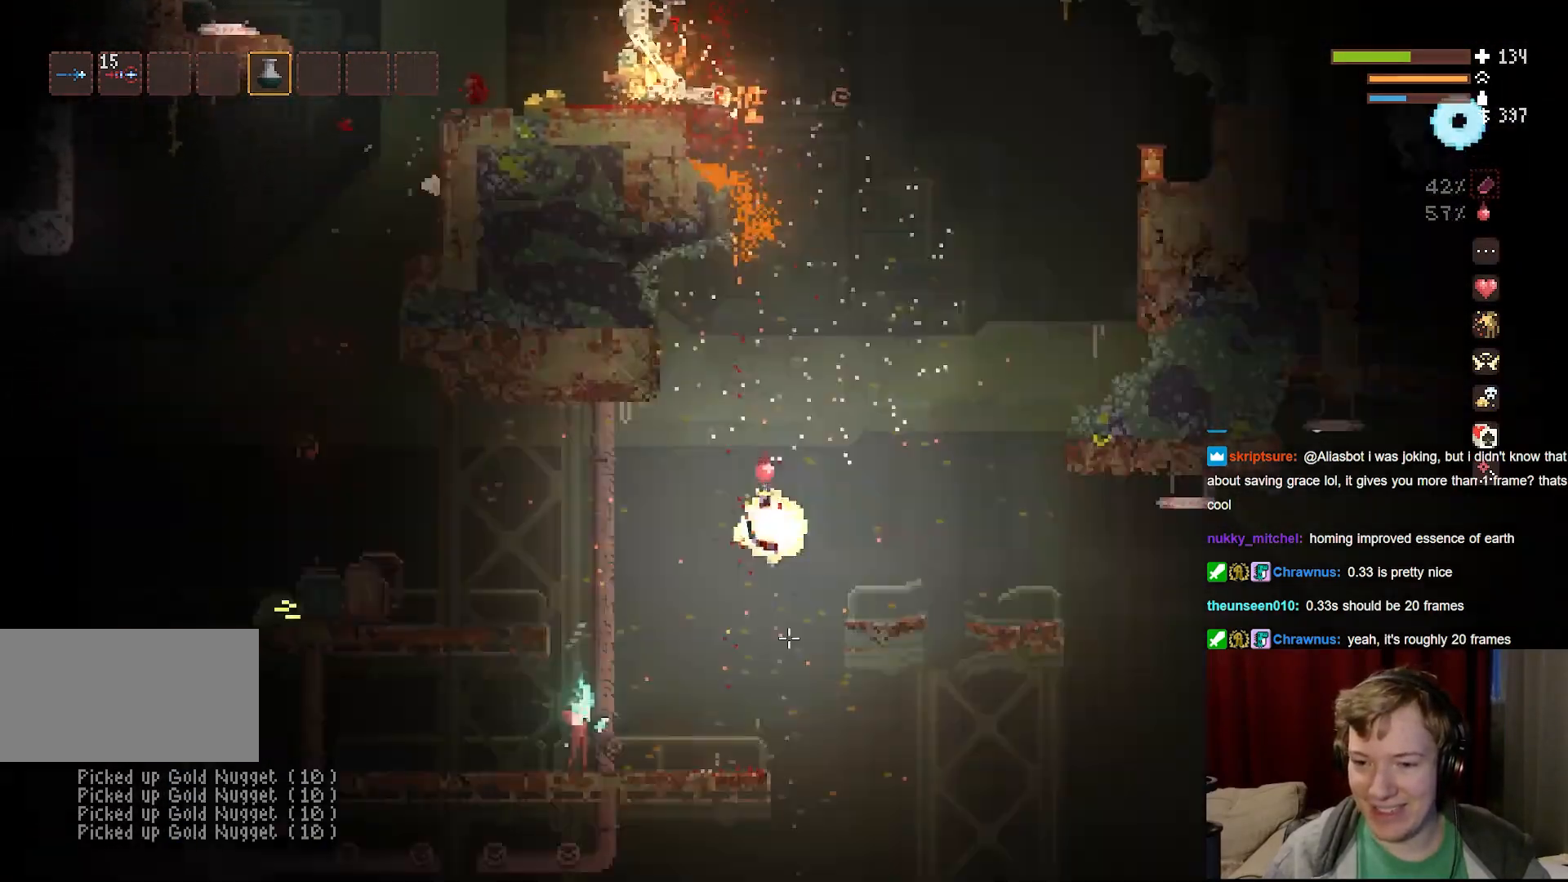
{"keys": ["d"], "mouse": [], "events": [[83, "a", "up"], [83, "space", "down"], [150, "d", "down"], [217, "space", "up"]]}
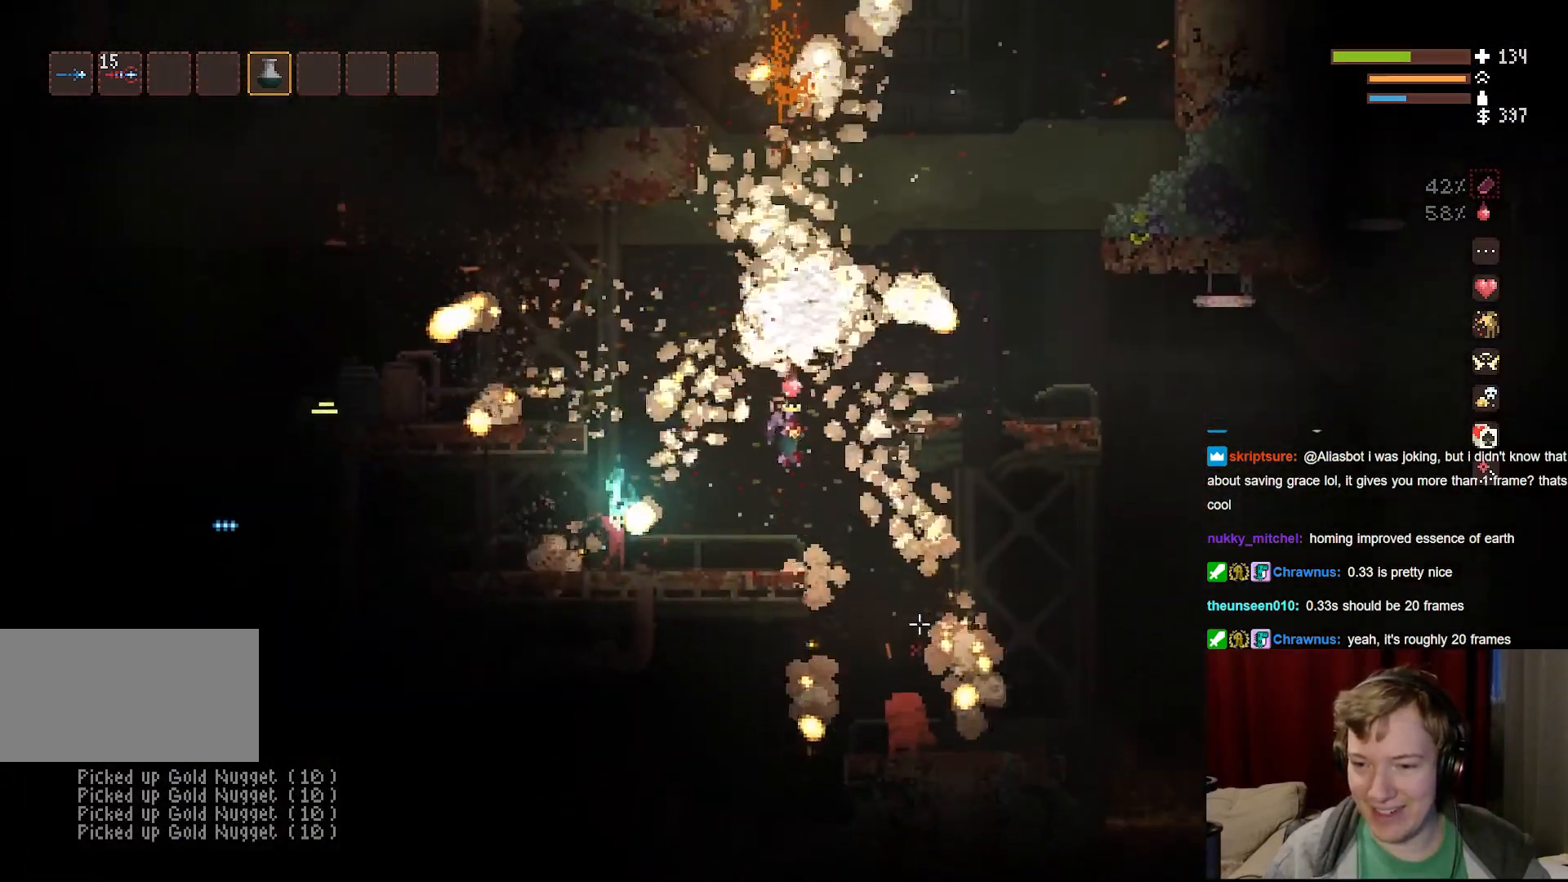
{"keys": ["a"], "mouse": [], "events": [[217, "d", "up"], [233, "a", "down"]]}
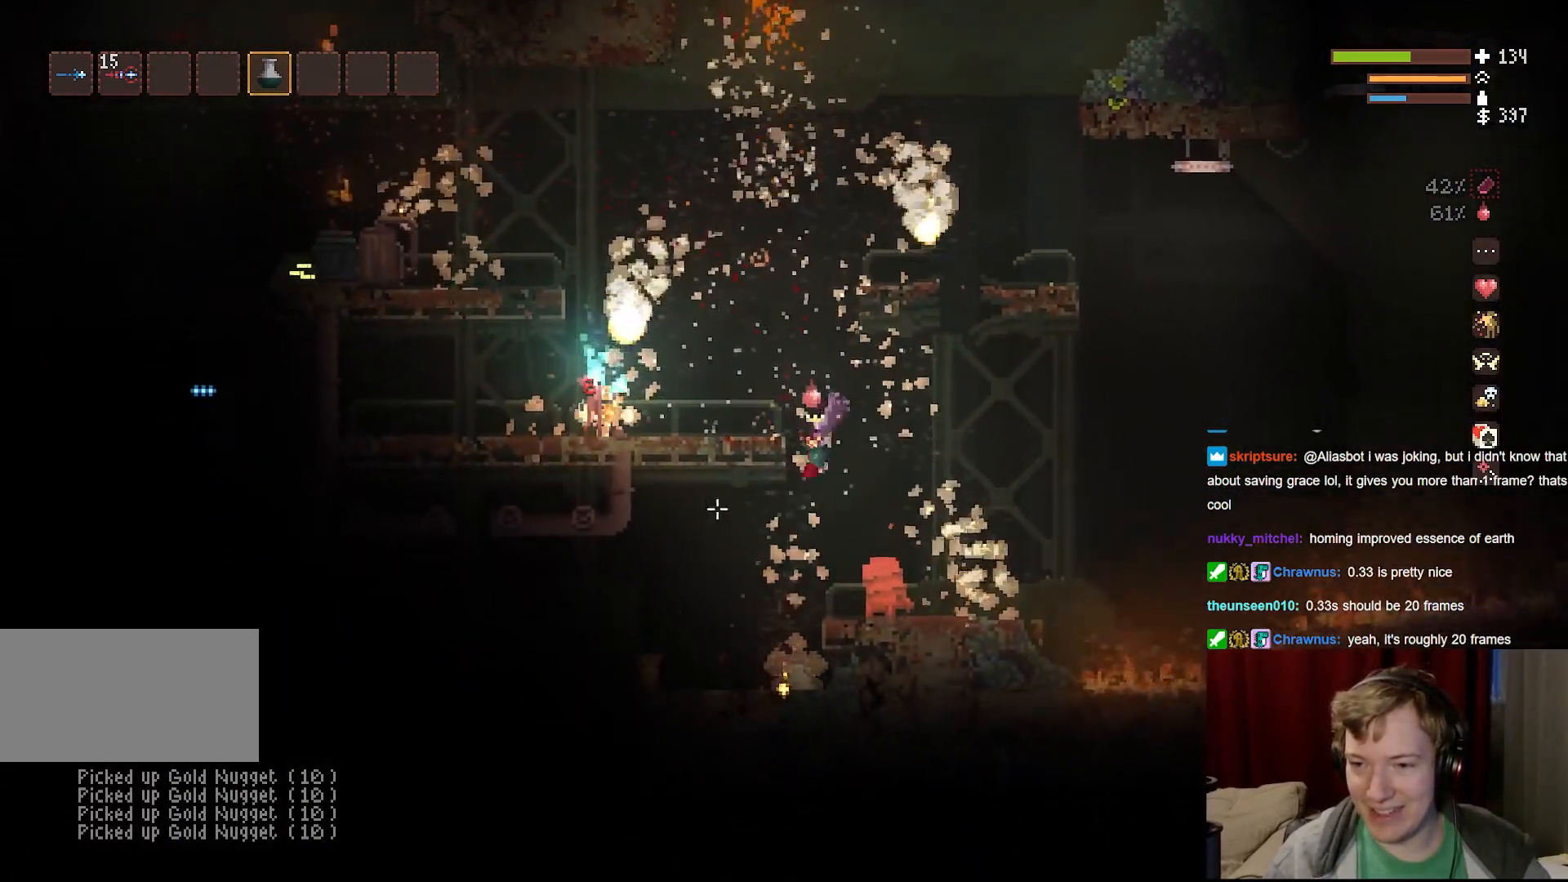
{"keys": ["a", "space"], "mouse": [], "events": [[283, "space", "down"]]}
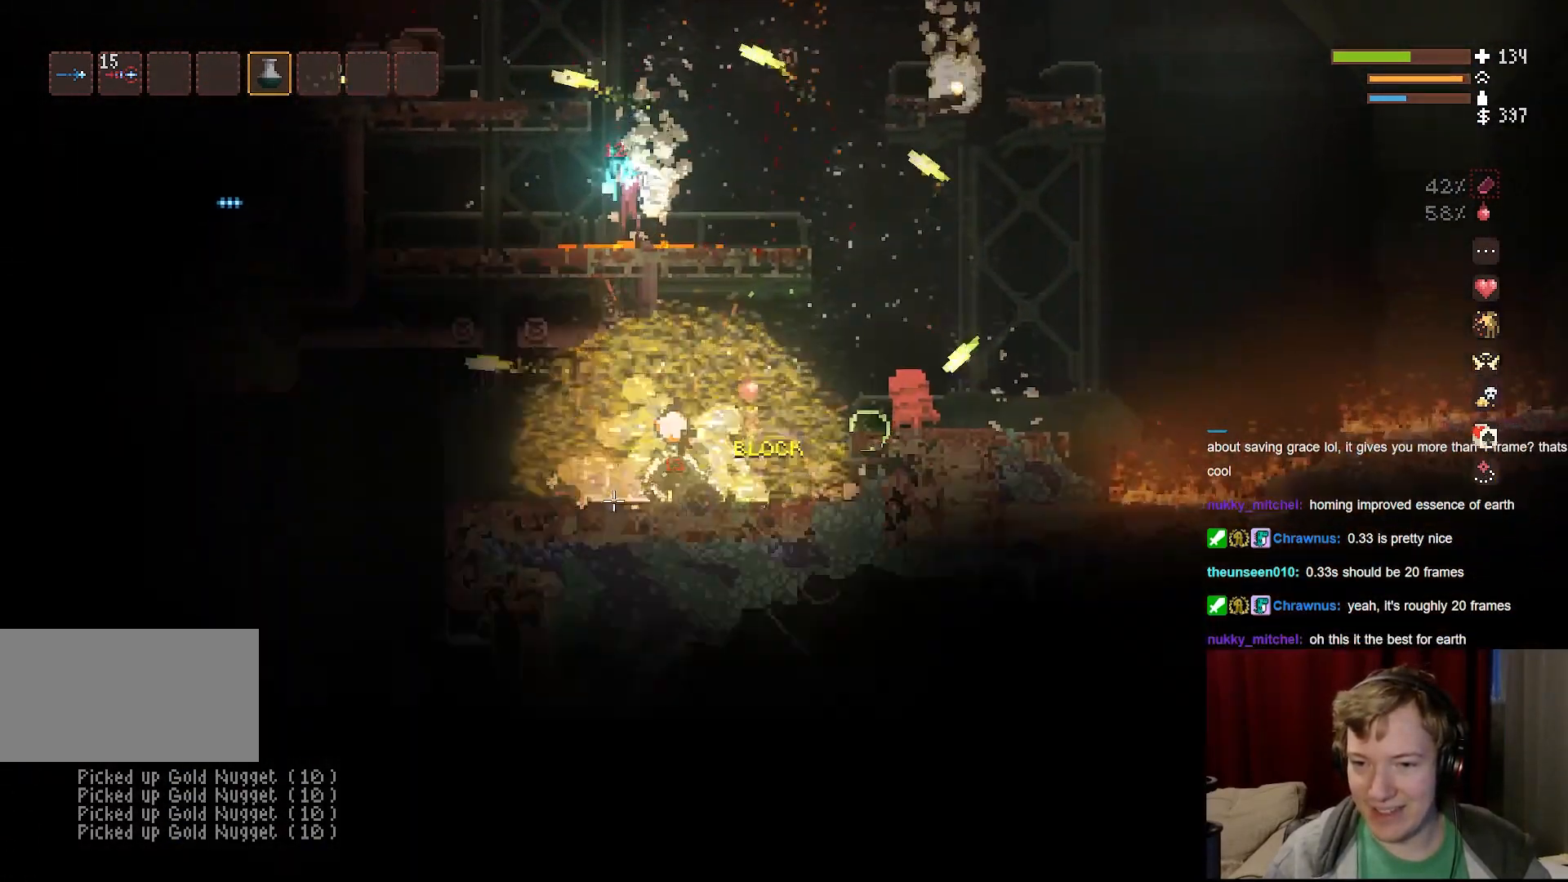
{"keys": ["a"], "mouse": [], "events": [[167, "space", "up"]]}
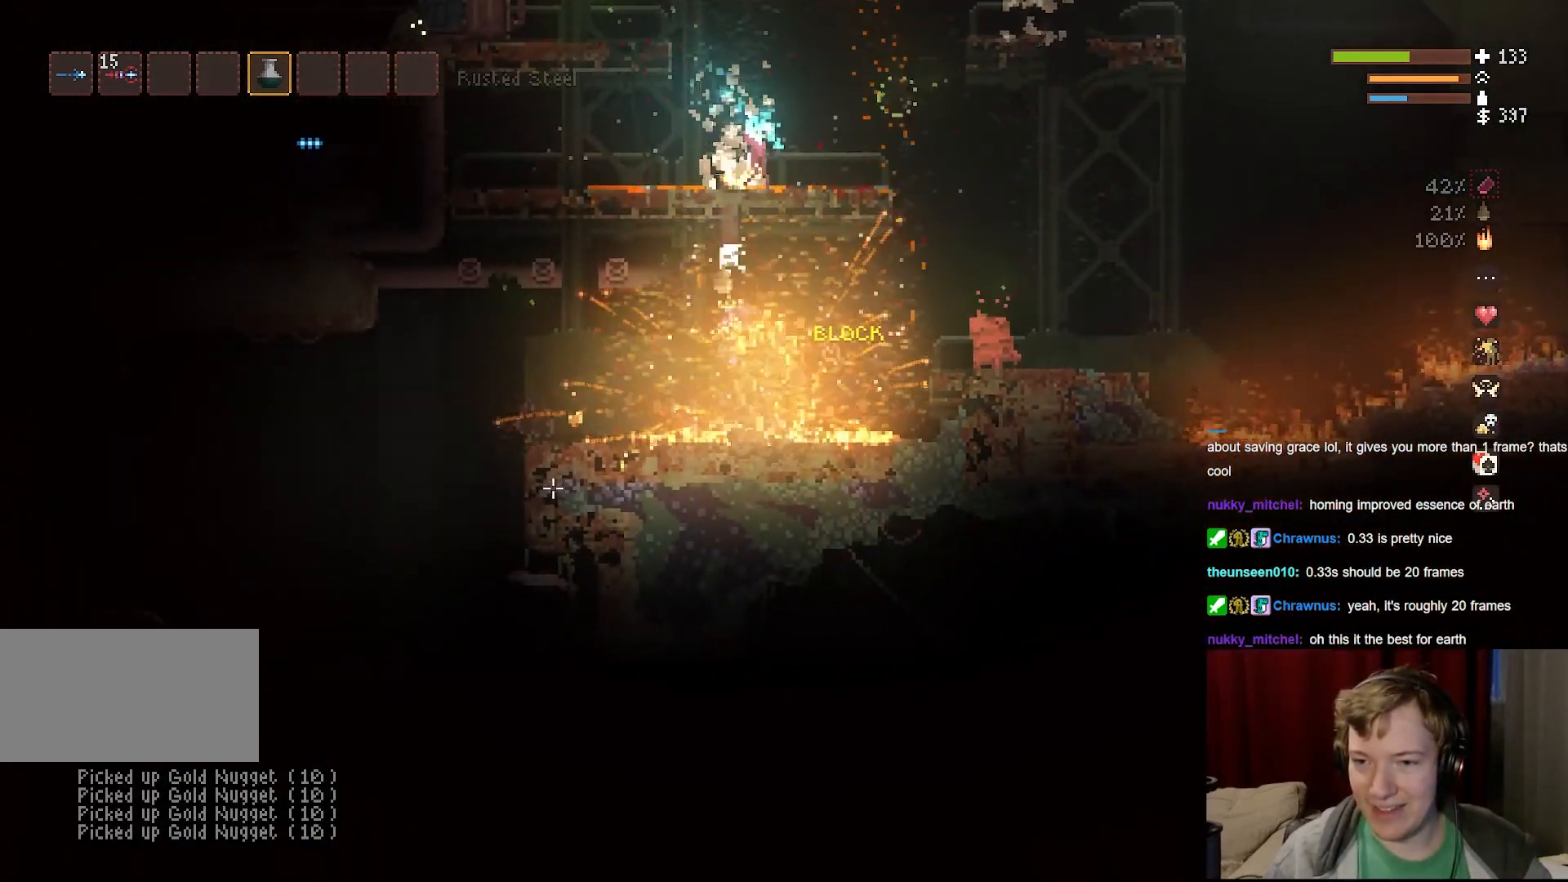
{"keys": ["a"], "mouse": [], "events": [[267, "space", "down"], [400, "space", "up"]]}
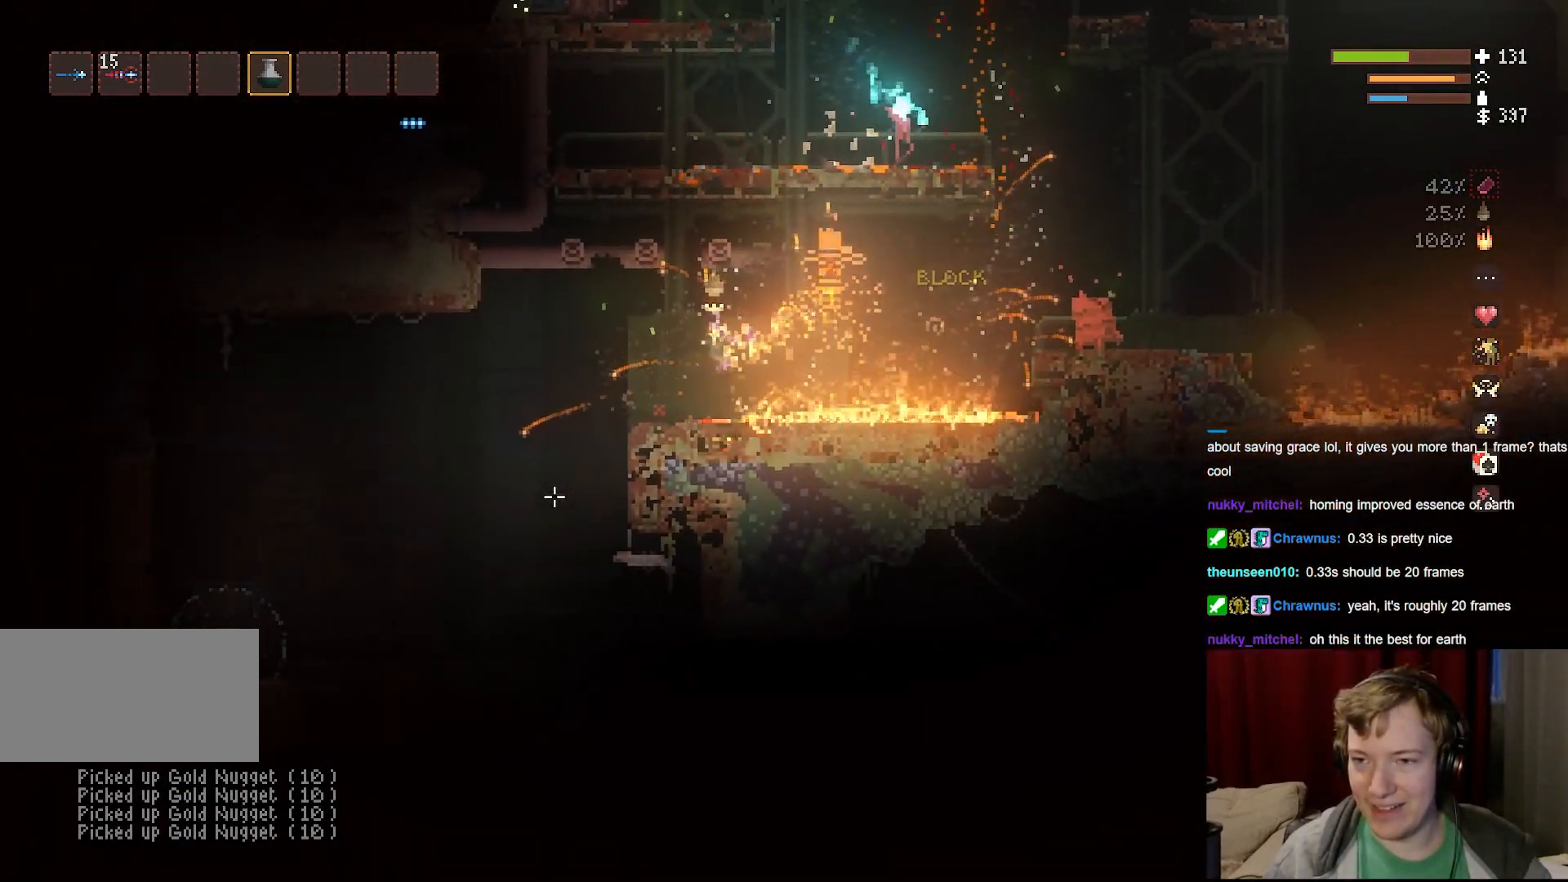
{"keys": ["a"], "mouse": [], "events": []}
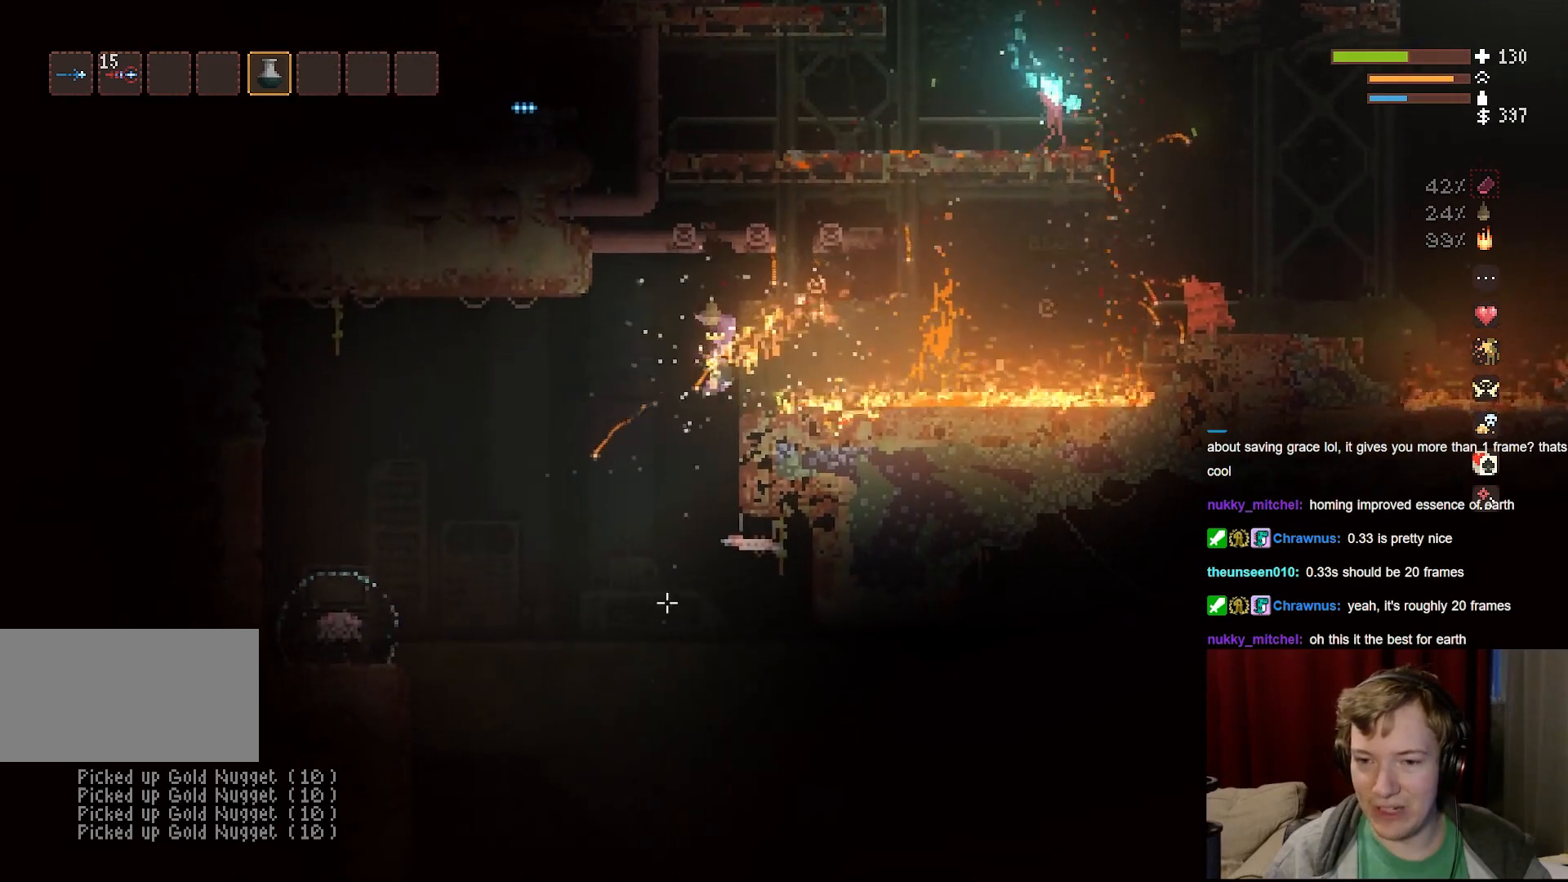
{"keys": [], "mouse": [], "events": [[350, "a", "up"]]}
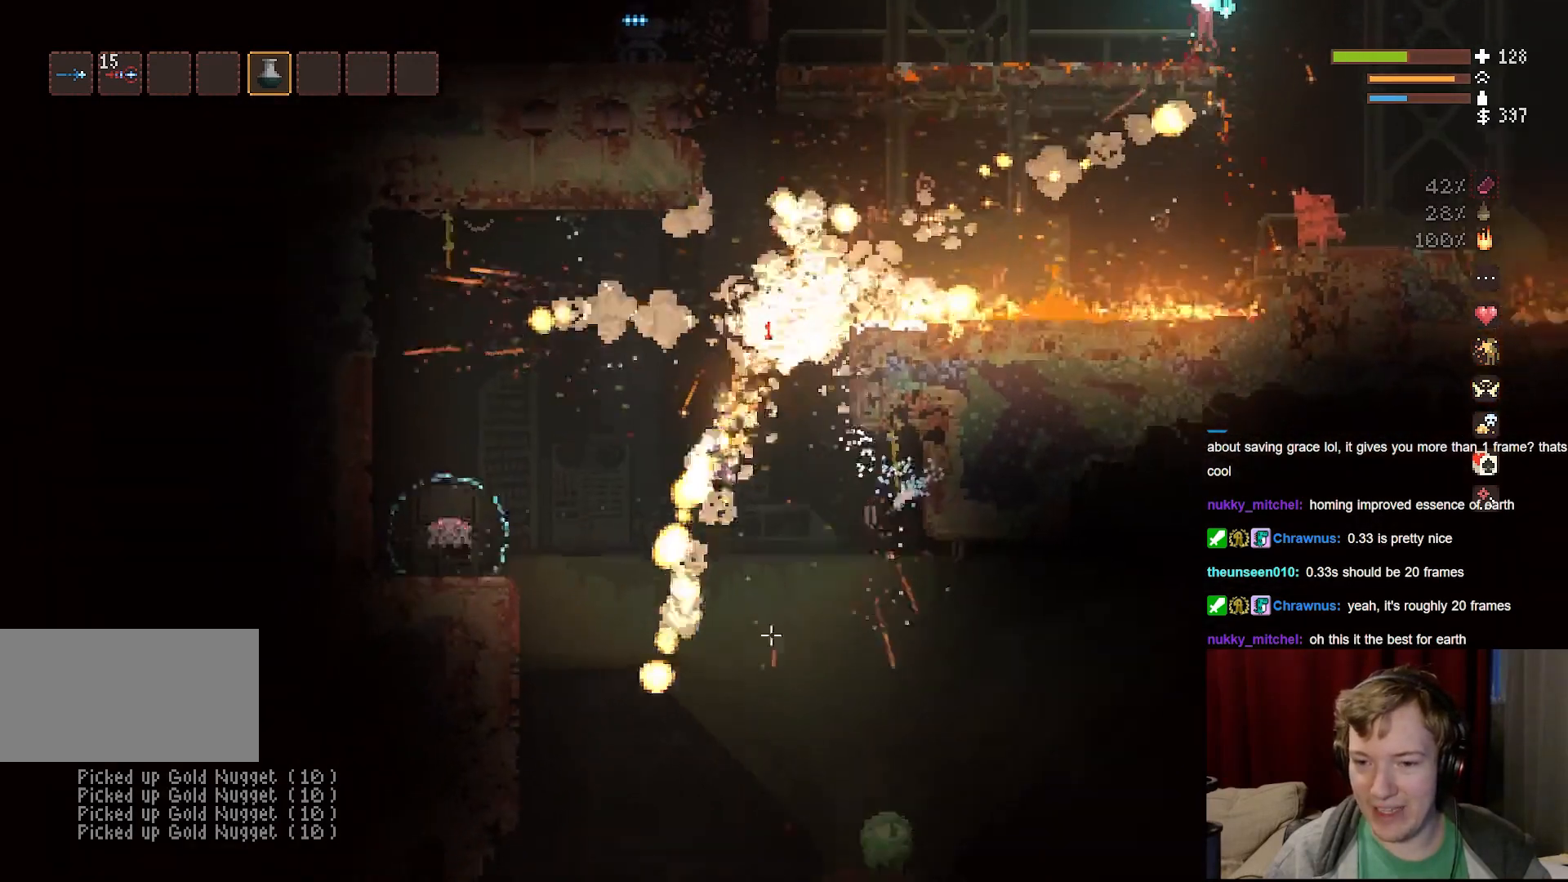
{"keys": ["a"], "mouse": [], "events": [[117, "d", "down"], [233, "d", "up"], [267, "a", "down"]]}
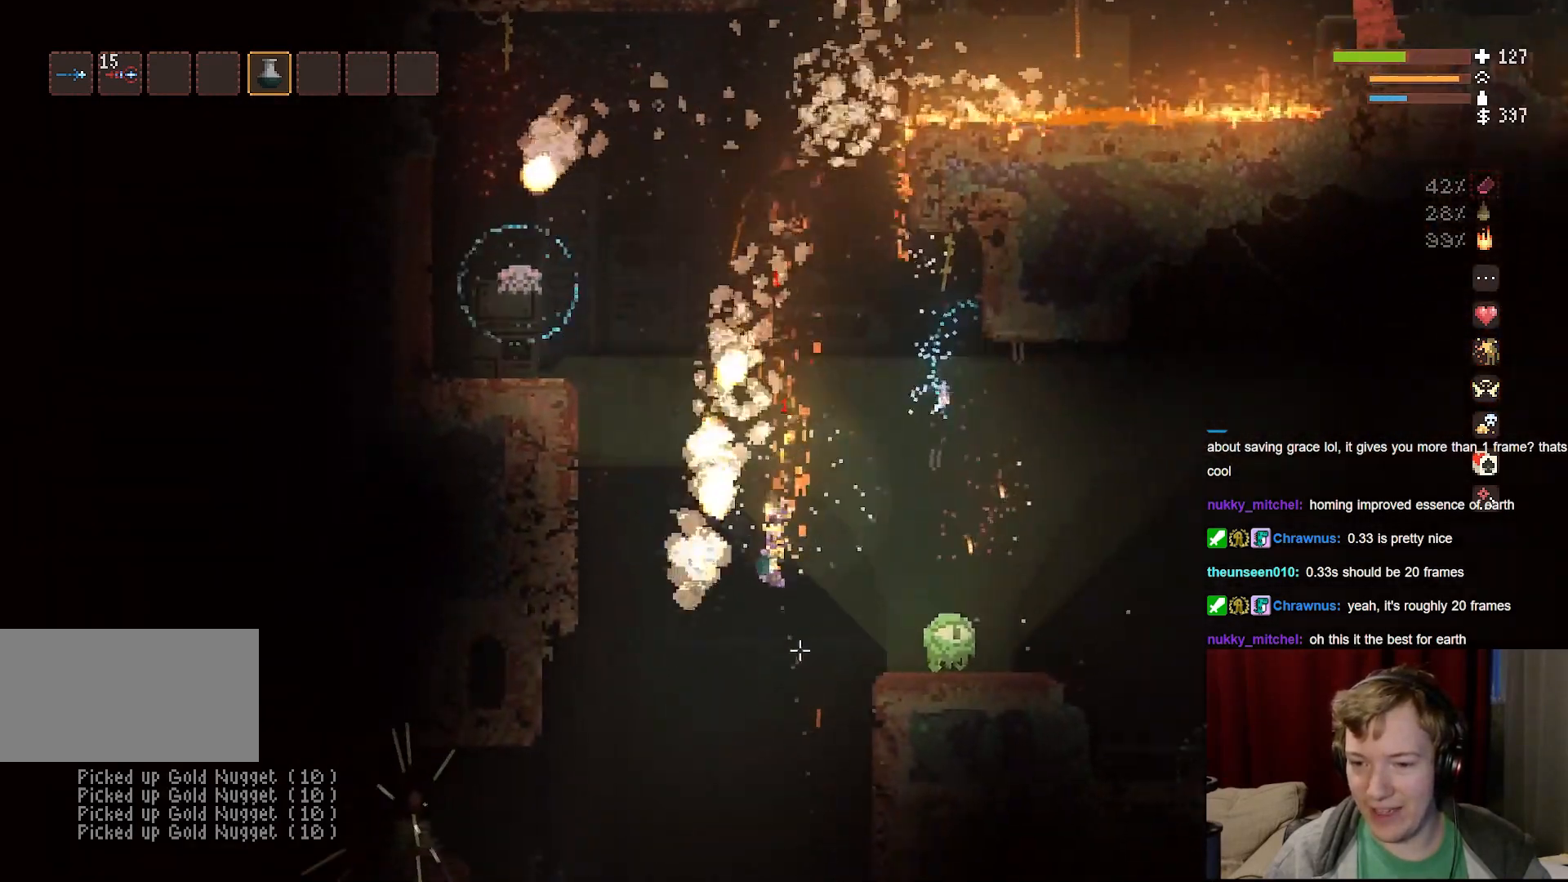
{"keys": ["a"], "mouse": [], "events": [[267, "space", "down"], [400, "space", "up"]]}
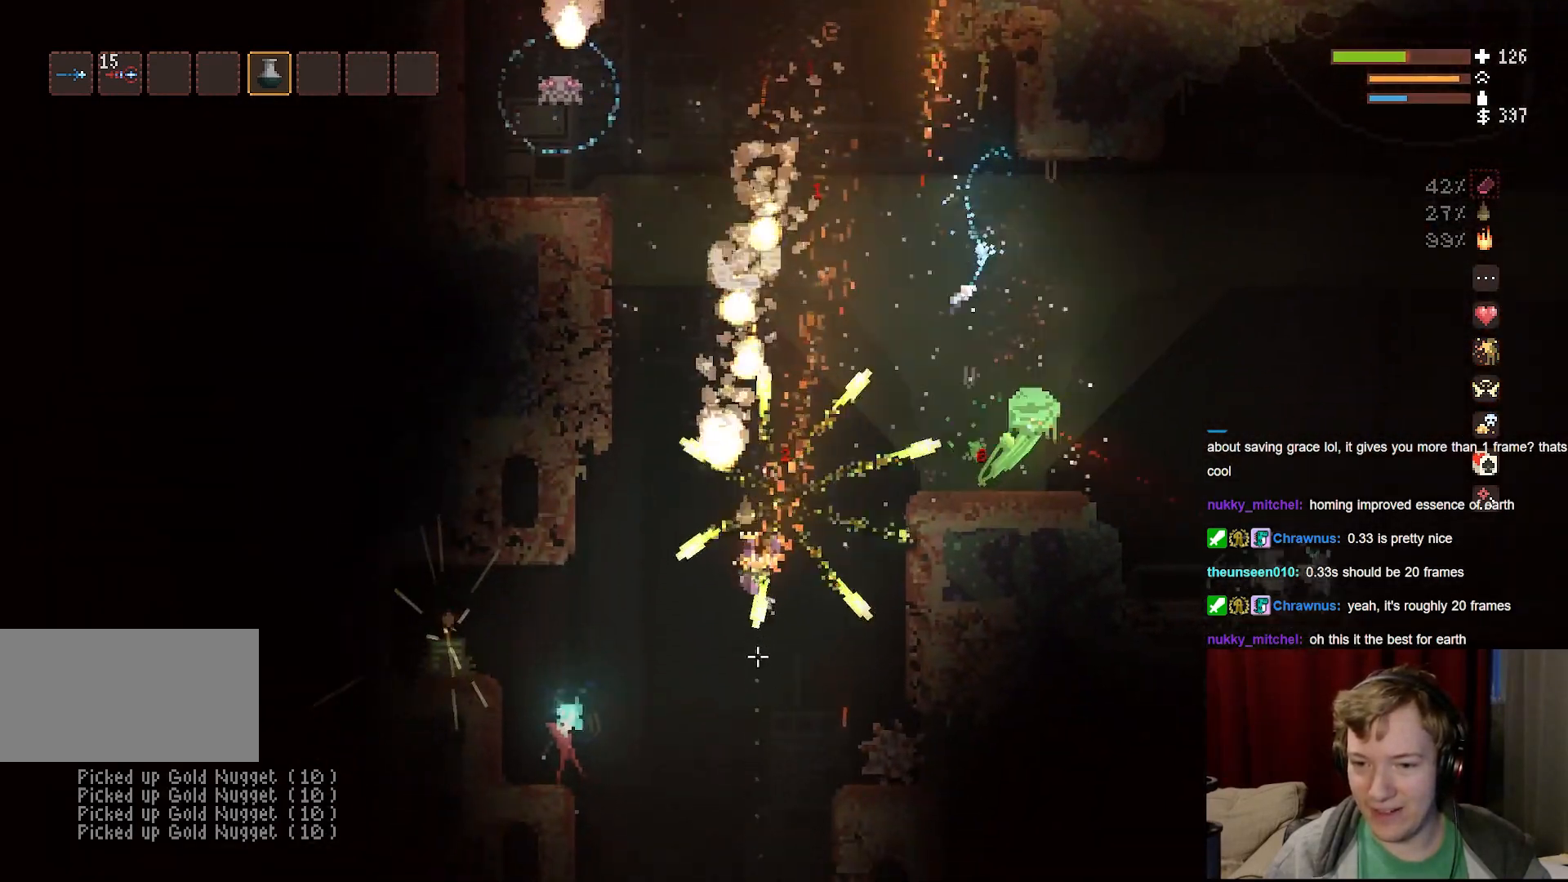
{"keys": ["d"], "mouse": ["right"], "events": [[100, "mouse_right", "down"], [133, "a", "up"], [317, "d", "down"]]}
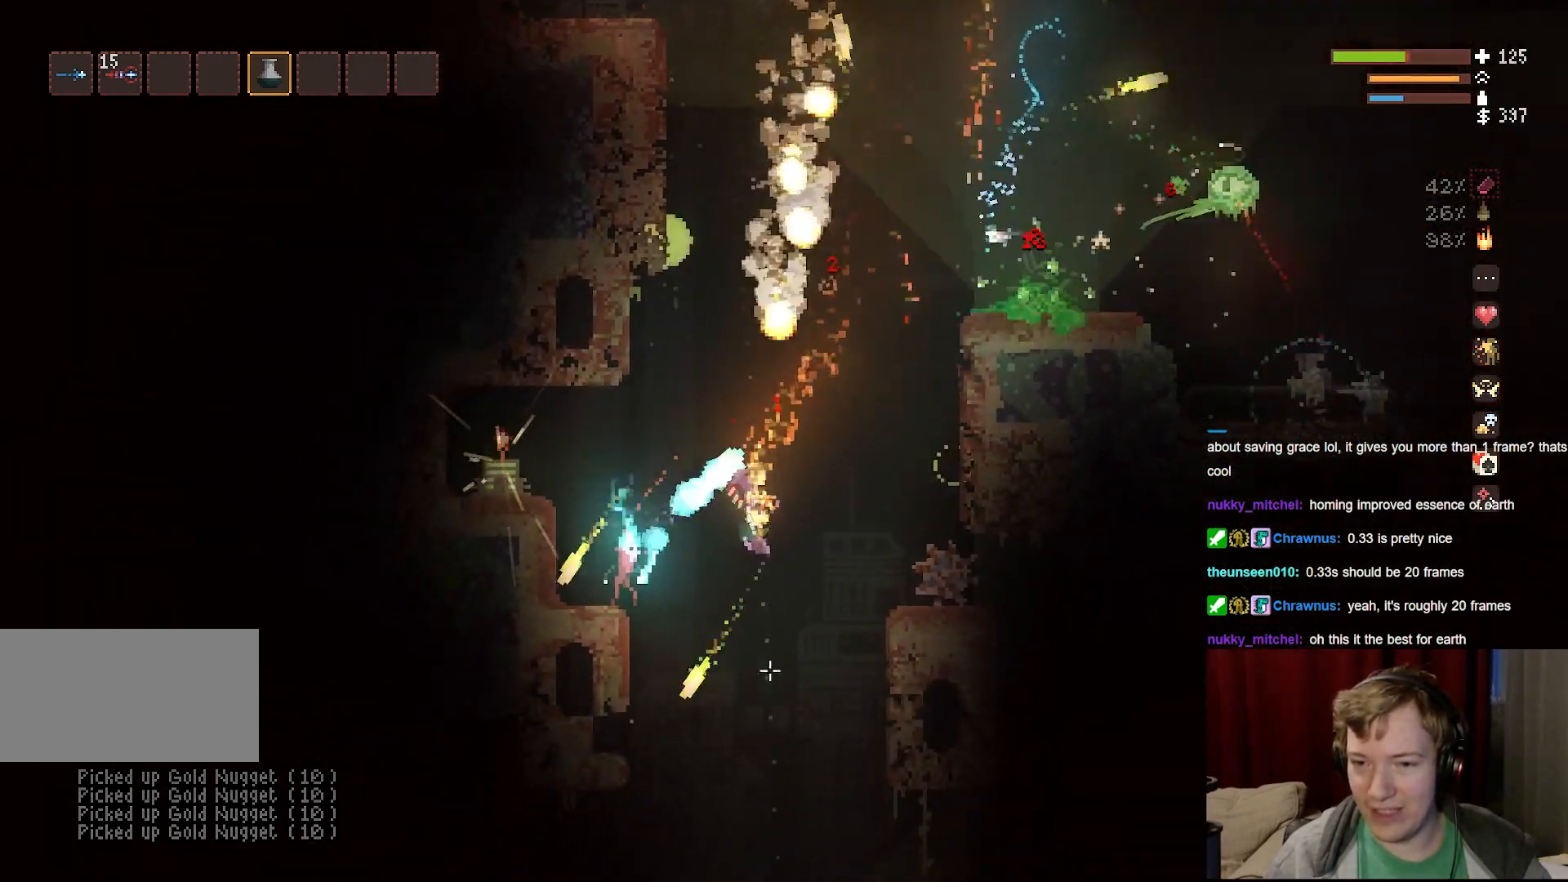
{"keys": ["a"], "mouse": [], "events": [[67, "mouse_right", "up"], [117, "d", "up"], [183, "a", "down"]]}
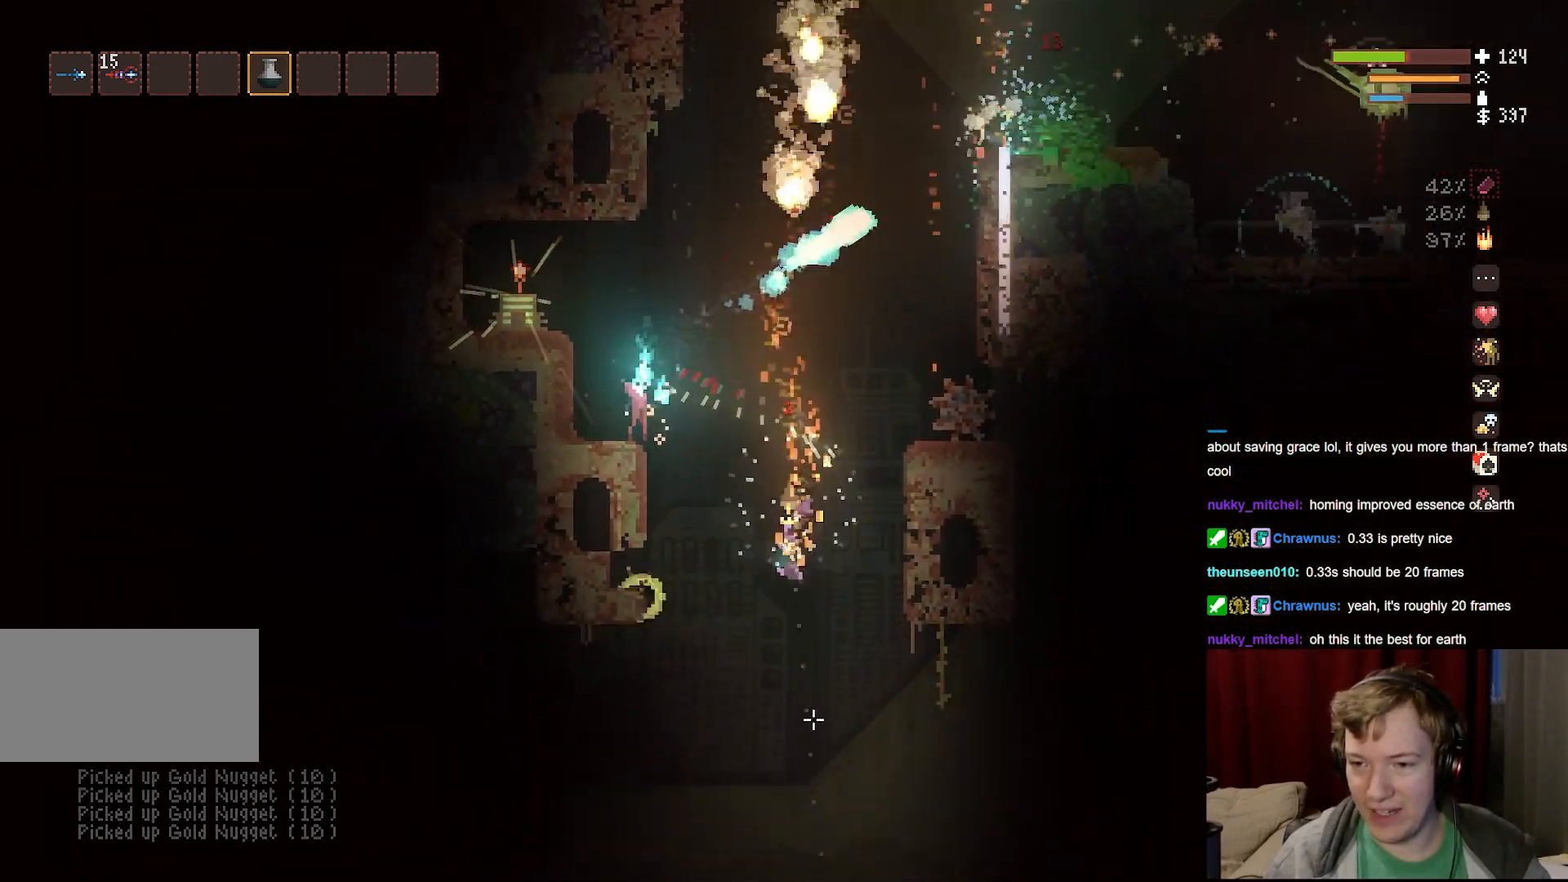
{"keys": ["d"], "mouse": ["right"], "events": [[117, "a", "up"], [117, "space", "down"], [250, "space", "up"], [300, "mouse_right", "down"], [333, "d", "down"]]}
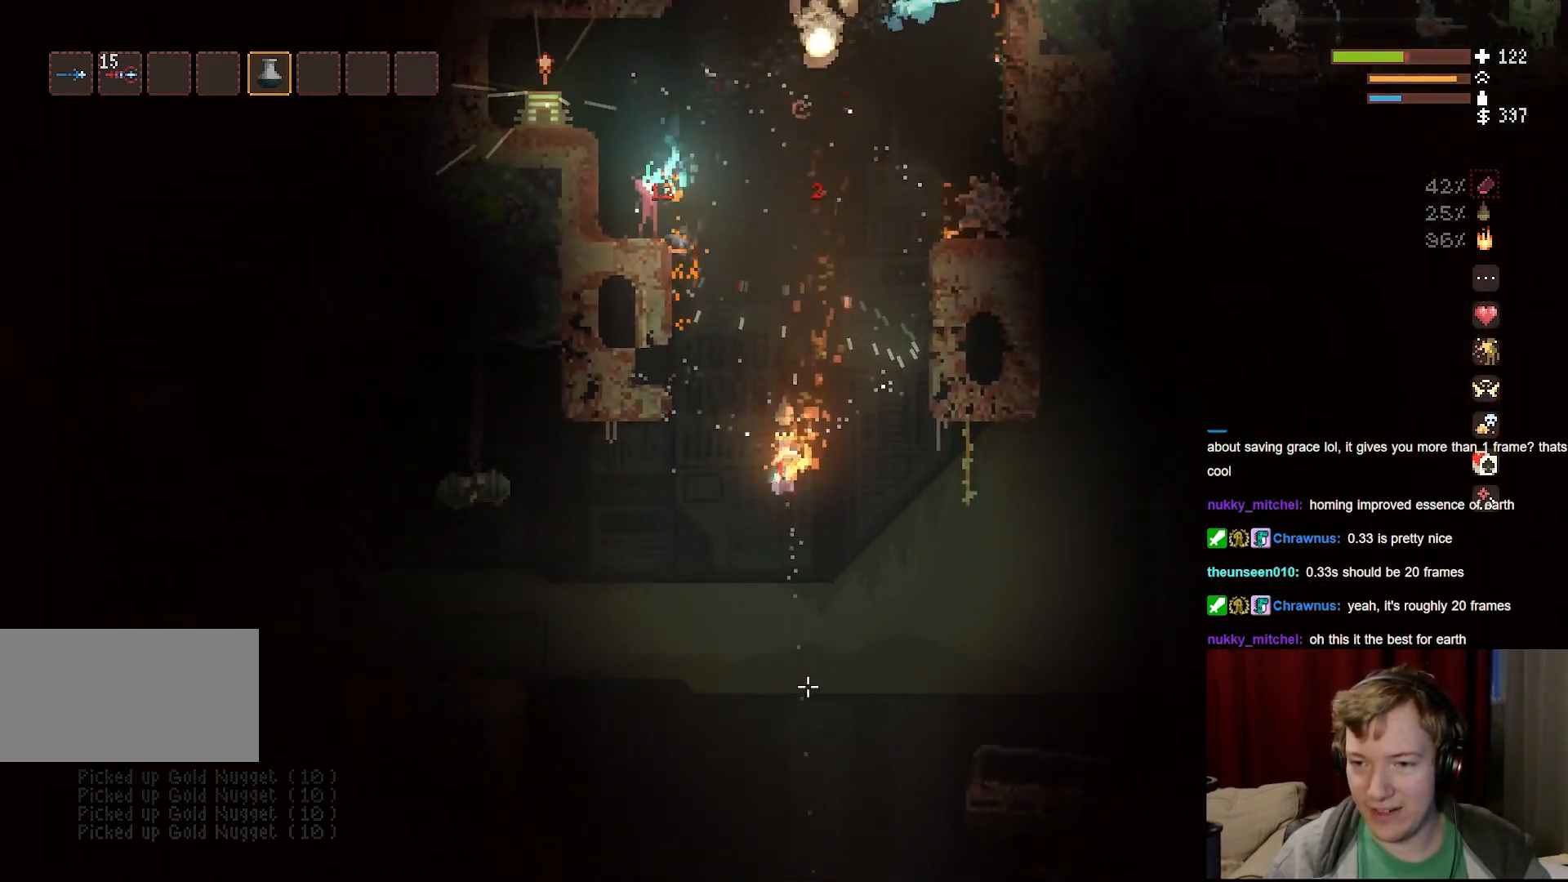
{"keys": ["a"], "mouse": [], "events": [[33, "d", "up"], [250, "a", "down"], [317, "mouse_right", "up"]]}